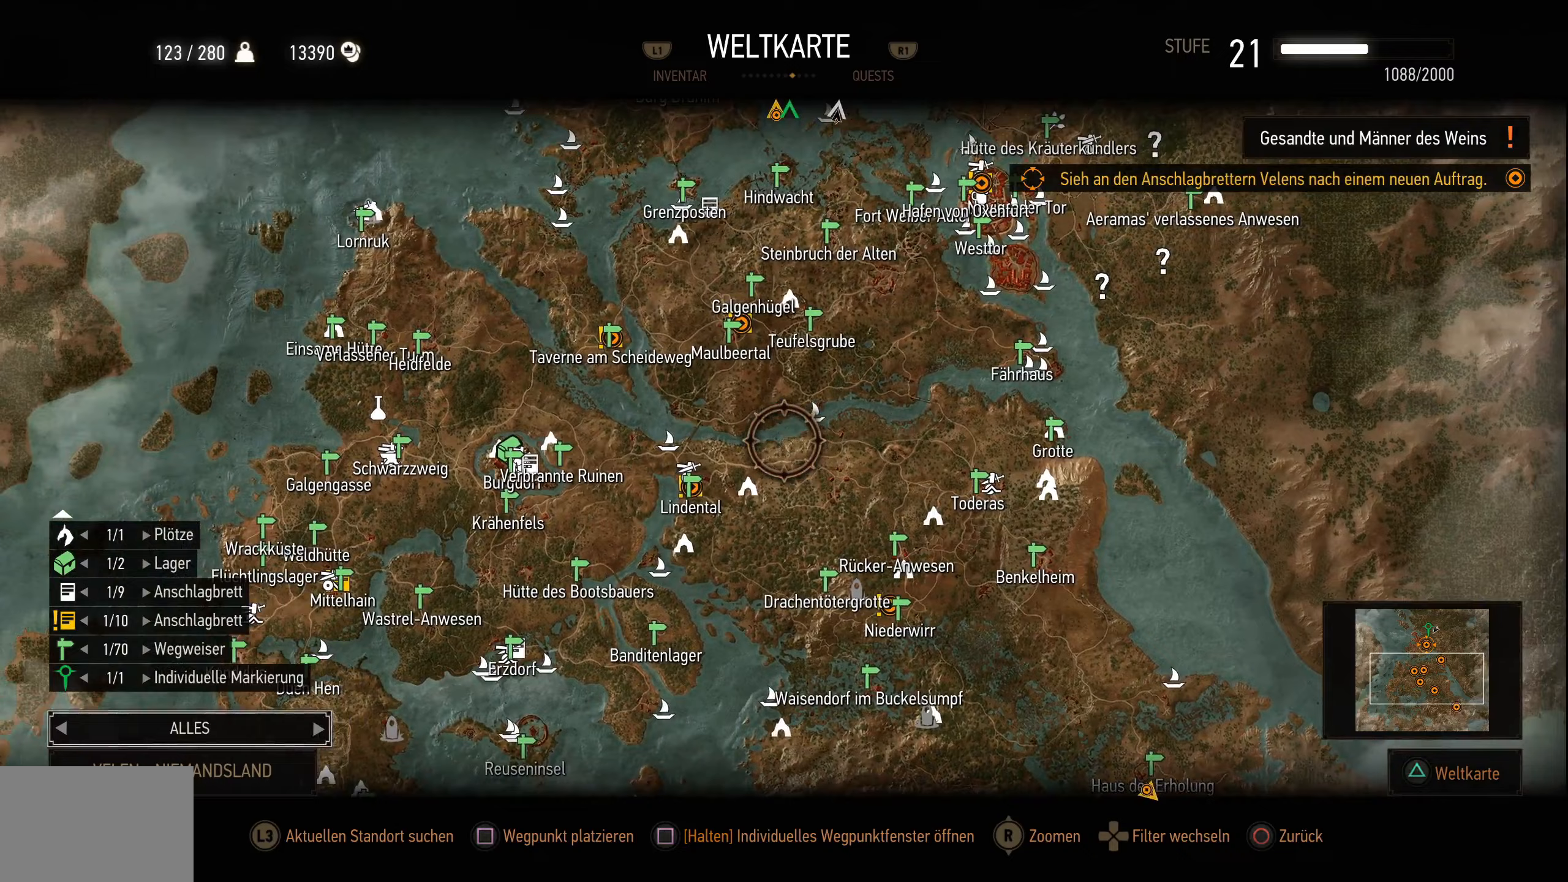
Gameplay with a controller (PlayStation layout); each line is a JSON object with the inputs held at the frame after it (dt_ms = milliseconds from this image to that frame). "events" lists button and stick changes between this image and that frame as [ms after this image, input, new state], when the widget could be followed in between.
{"dt_ms": 67, "buttons": [], "left_stick": "center", "right_stick": "center", "events": []}
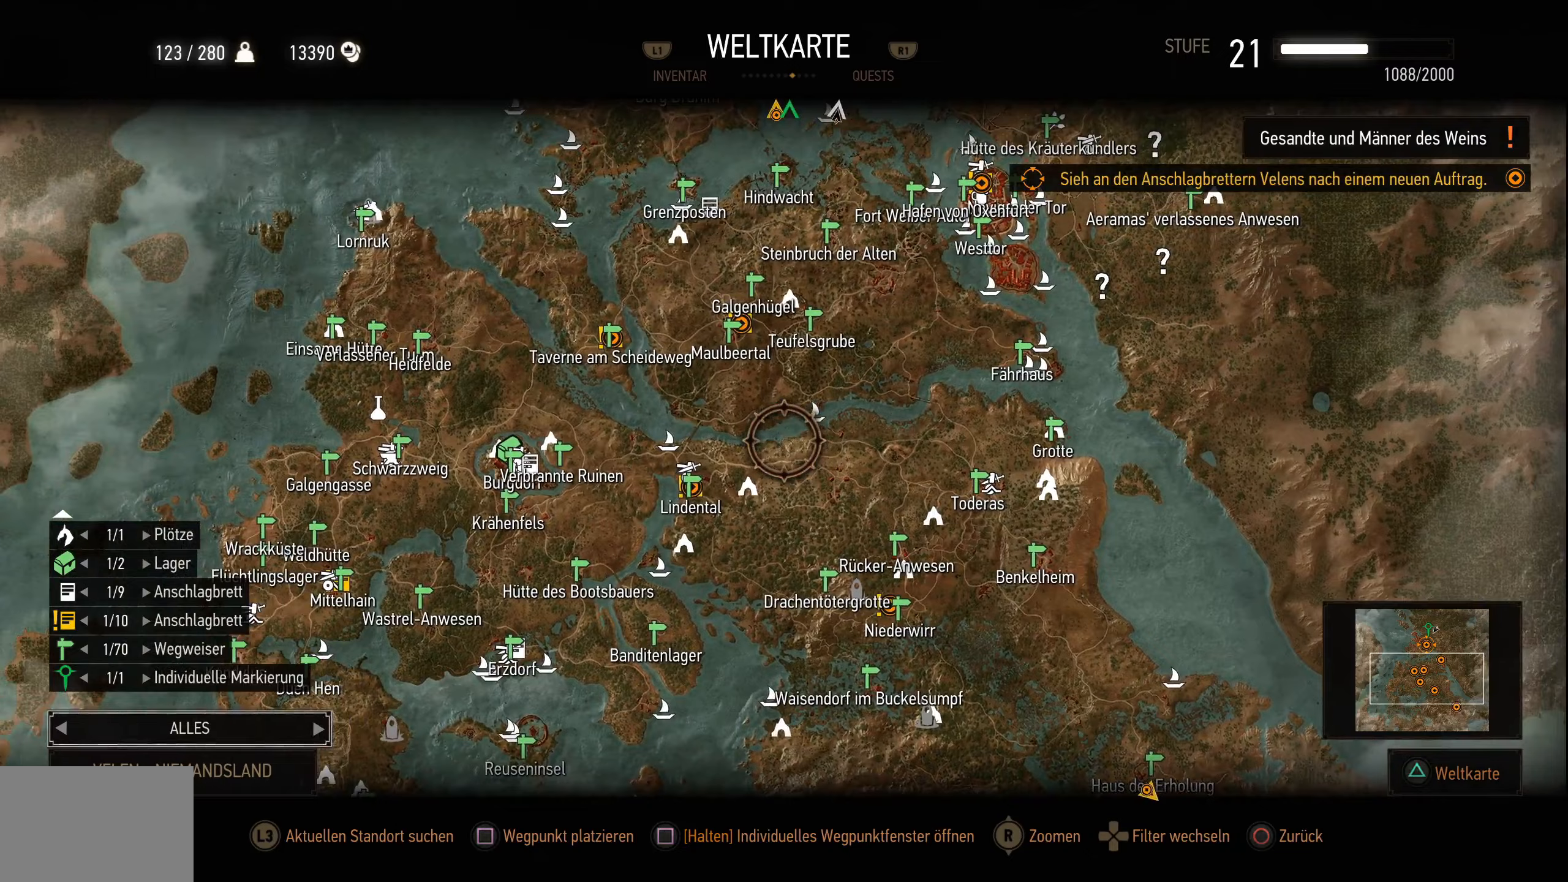
{"dt_ms": 500, "buttons": [], "left_stick": "up", "right_stick": "center", "events": [[16, "left_stick", "up"]]}
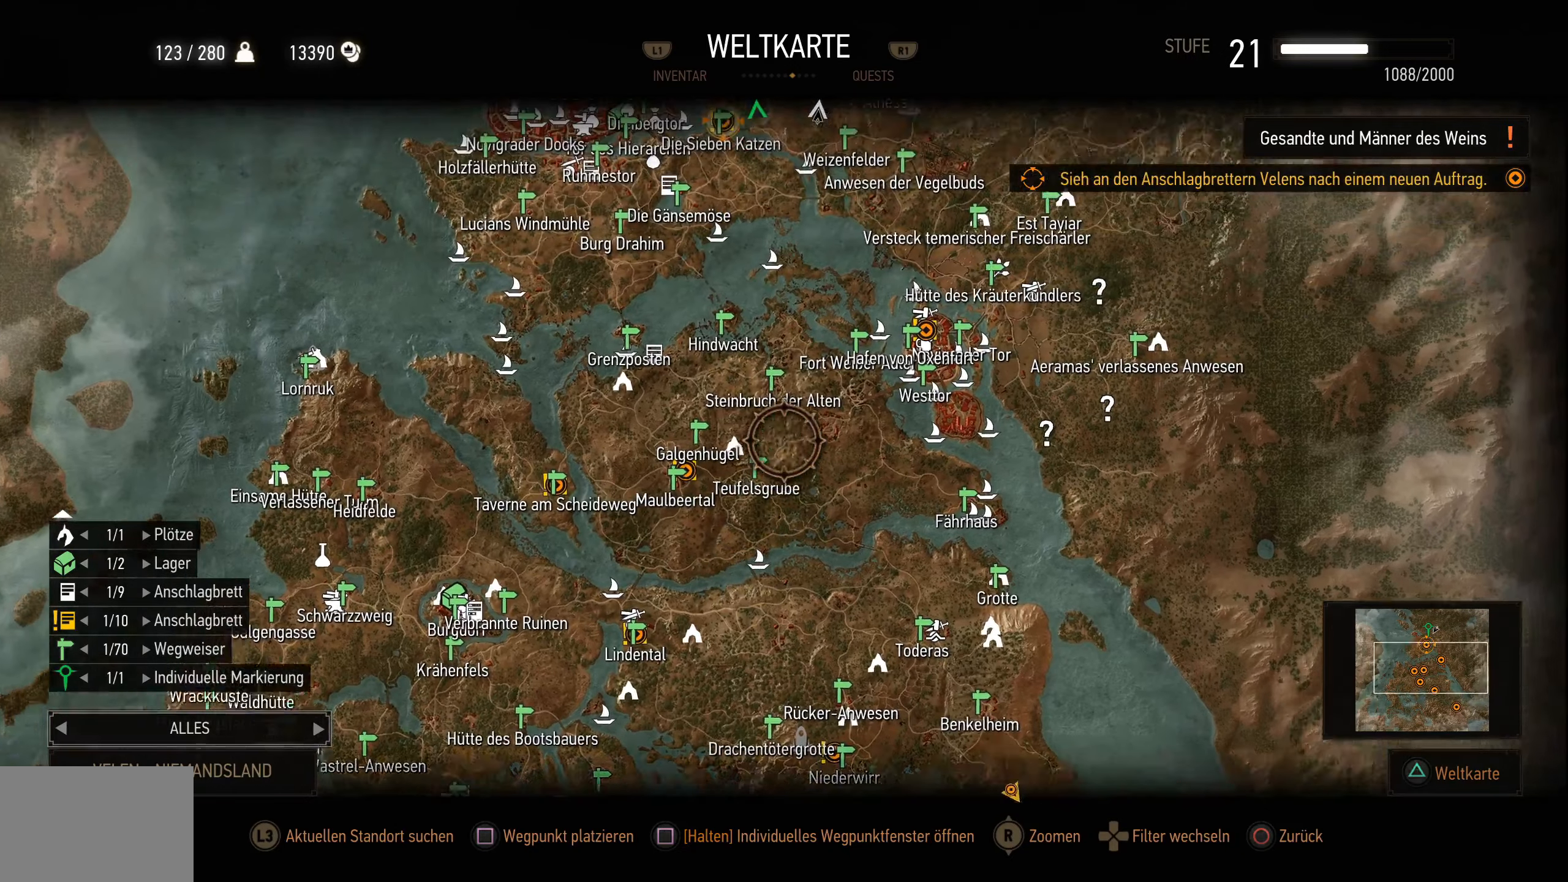
{"dt_ms": 500, "buttons": [], "left_stick": "up-right", "right_stick": "center", "events": [[16, "left_stick", "center"], [300, "left_stick", "up-right"]]}
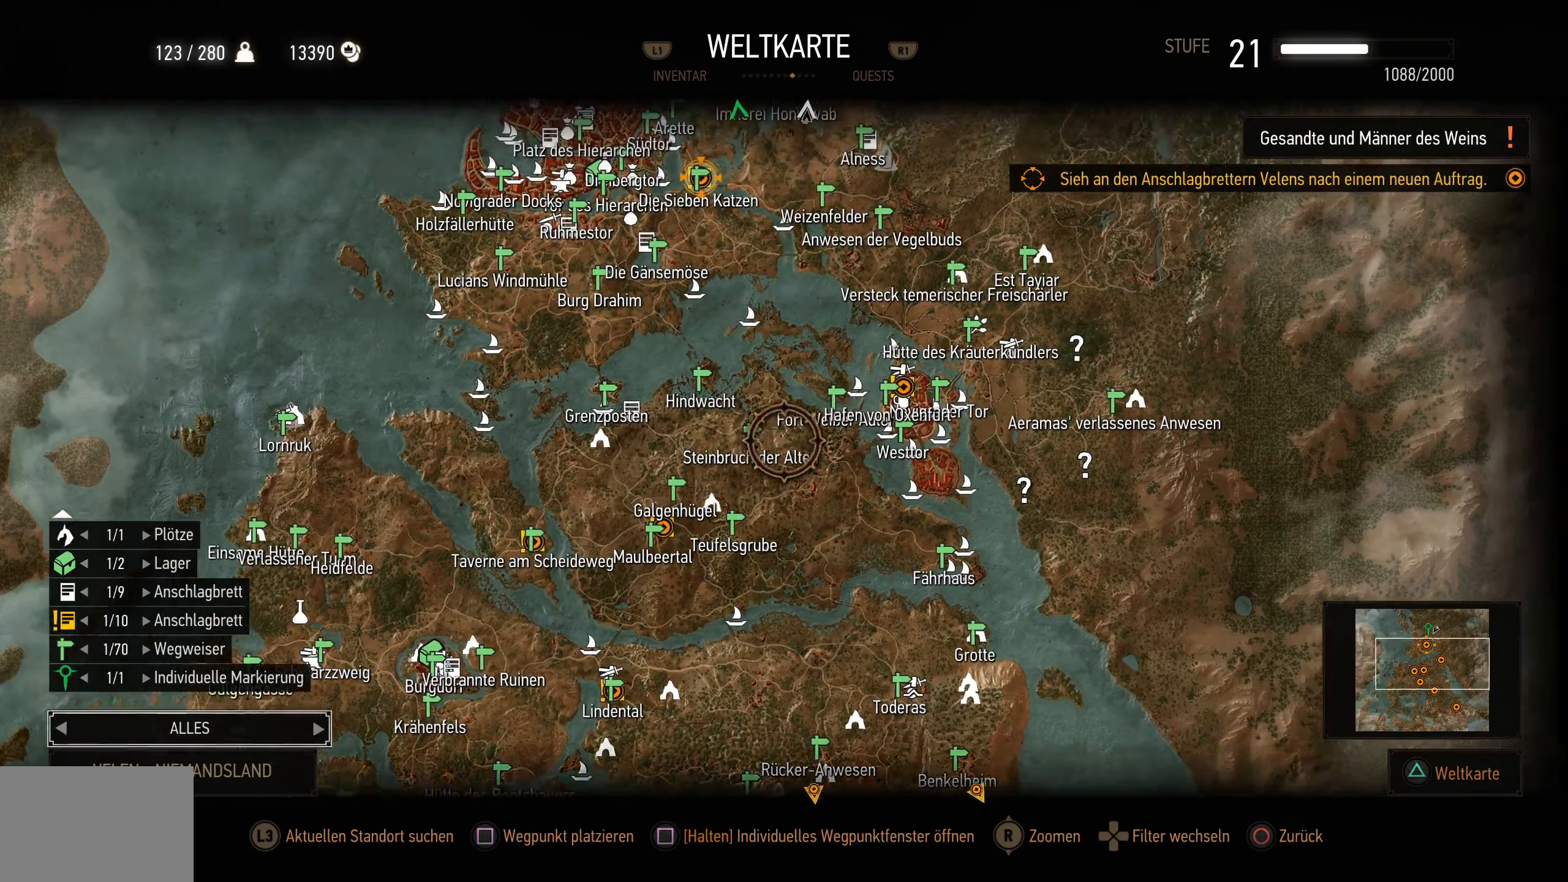
{"dt_ms": 500, "buttons": [], "left_stick": "center", "right_stick": "center", "events": [[333, "left_stick", "center"]]}
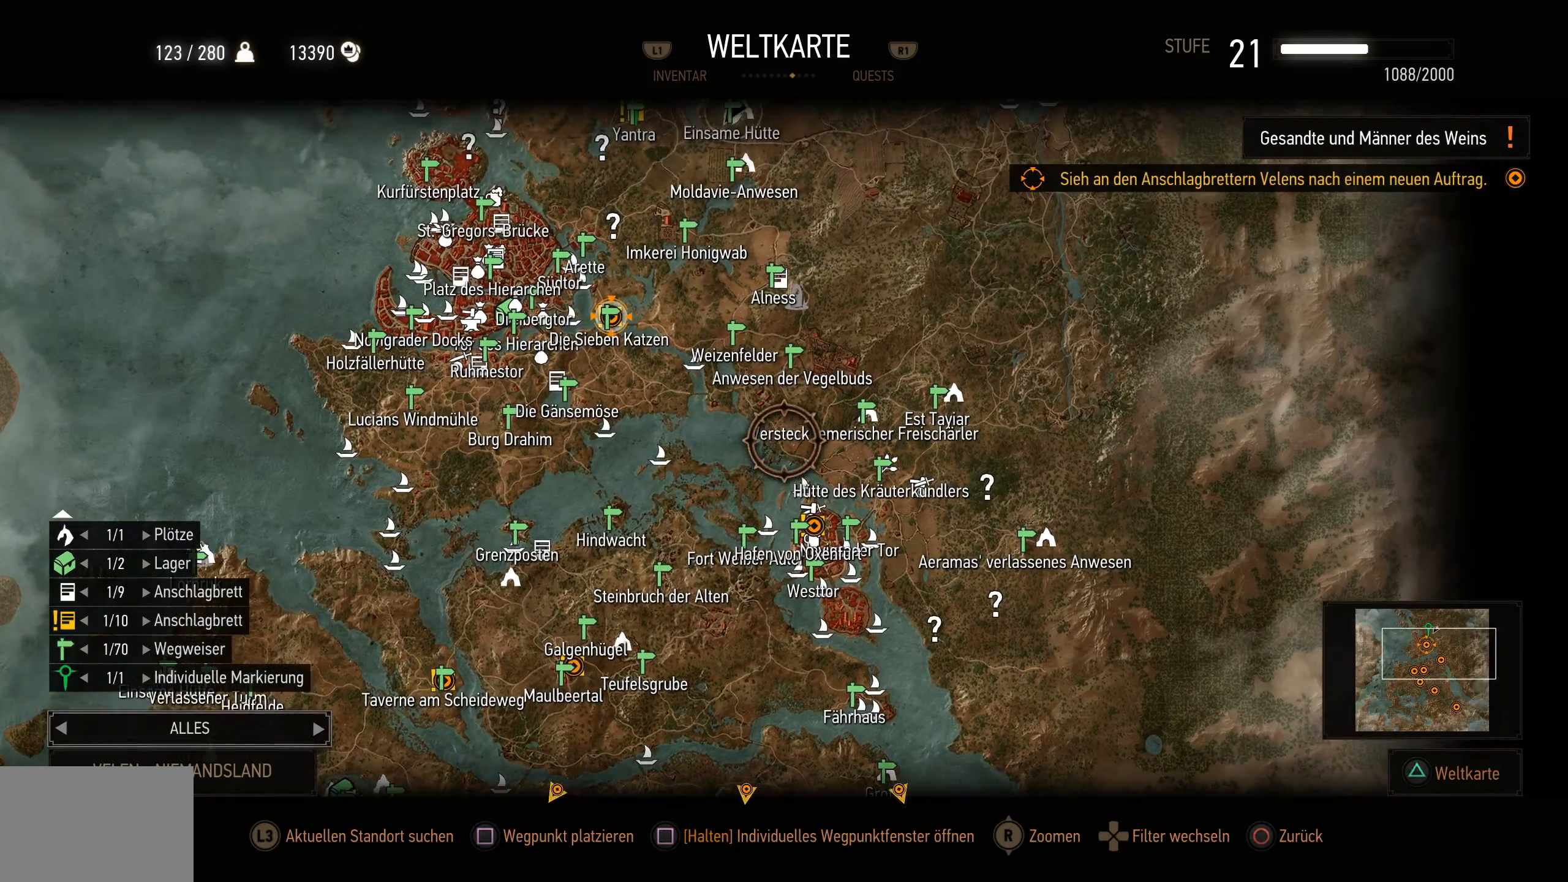
{"dt_ms": 500, "buttons": [], "left_stick": "center", "right_stick": "center", "events": [[233, "R1", "down"], [233, "R2", "down"], [383, "R1", "up"], [383, "R2", "up"]]}
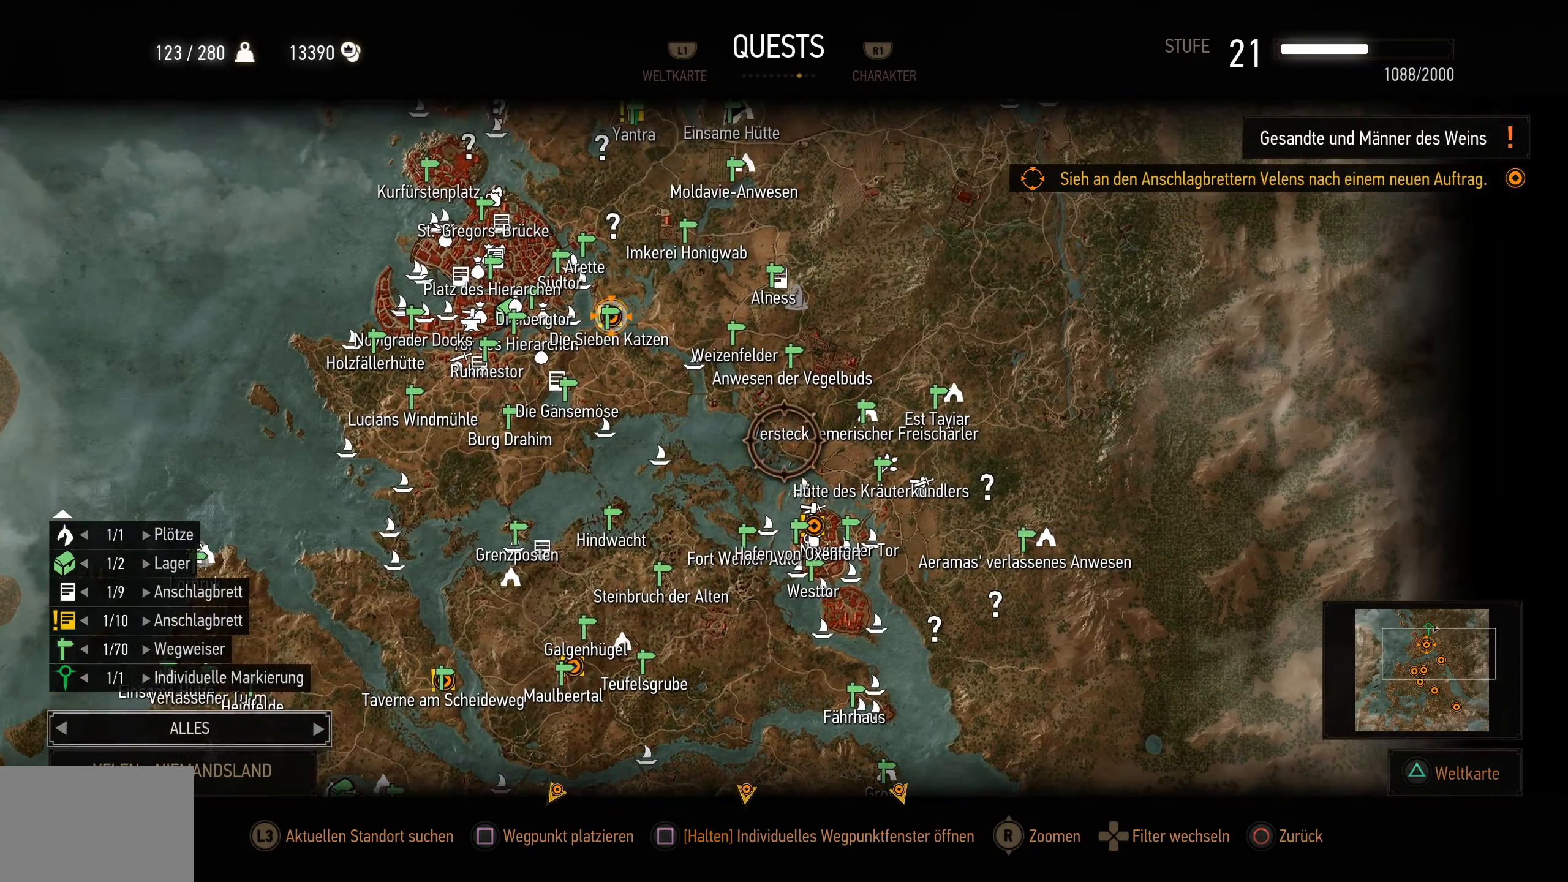
{"dt_ms": 500, "buttons": [], "left_stick": "center", "right_stick": "center", "events": []}
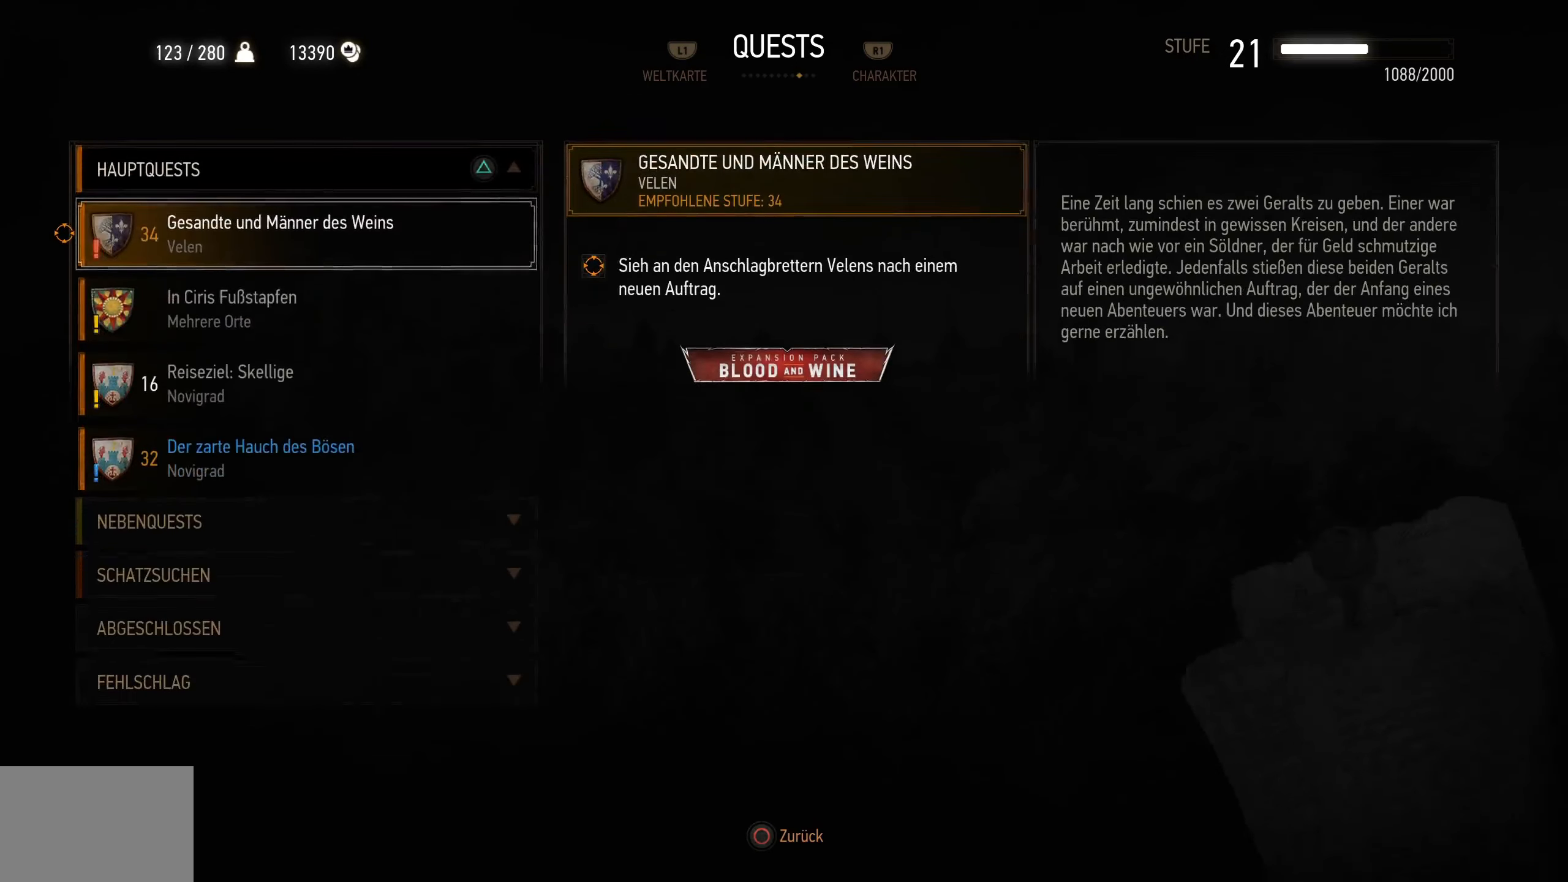
{"dt_ms": 500, "buttons": ["DPAD_UP"], "left_stick": "center", "right_stick": "center", "events": [[416, "DPAD_UP", "down"]]}
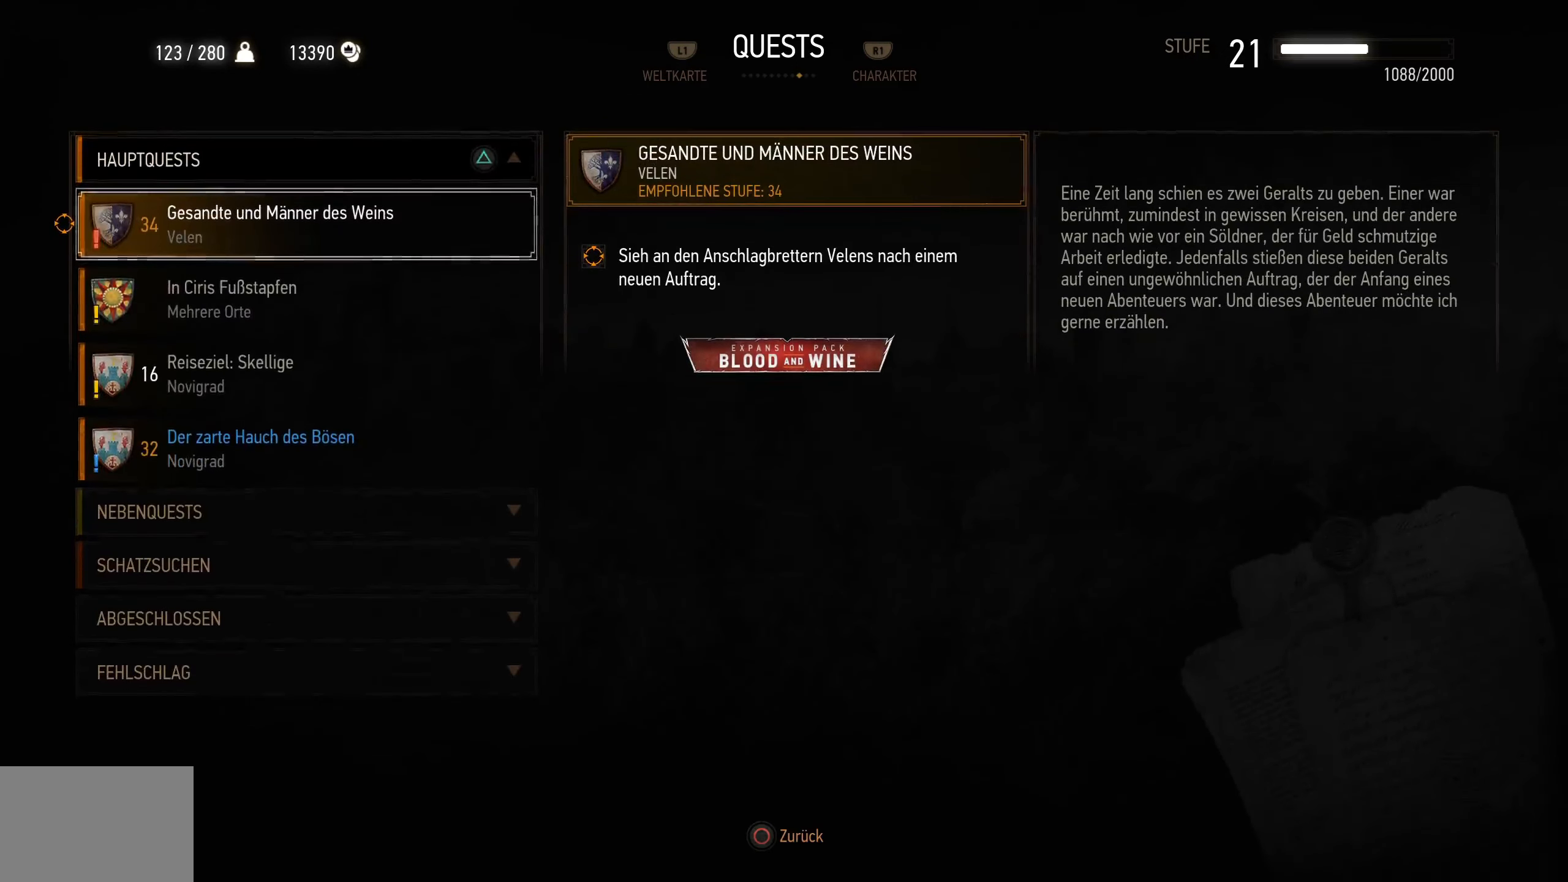
{"dt_ms": 500, "buttons": [], "left_stick": "center", "right_stick": "center", "events": [[16, "CROSS", "down"], [16, "DPAD_UP", "up"], [116, "CROSS", "up"], [200, "DPAD_DOWN", "down"], [300, "DPAD_DOWN", "up"]]}
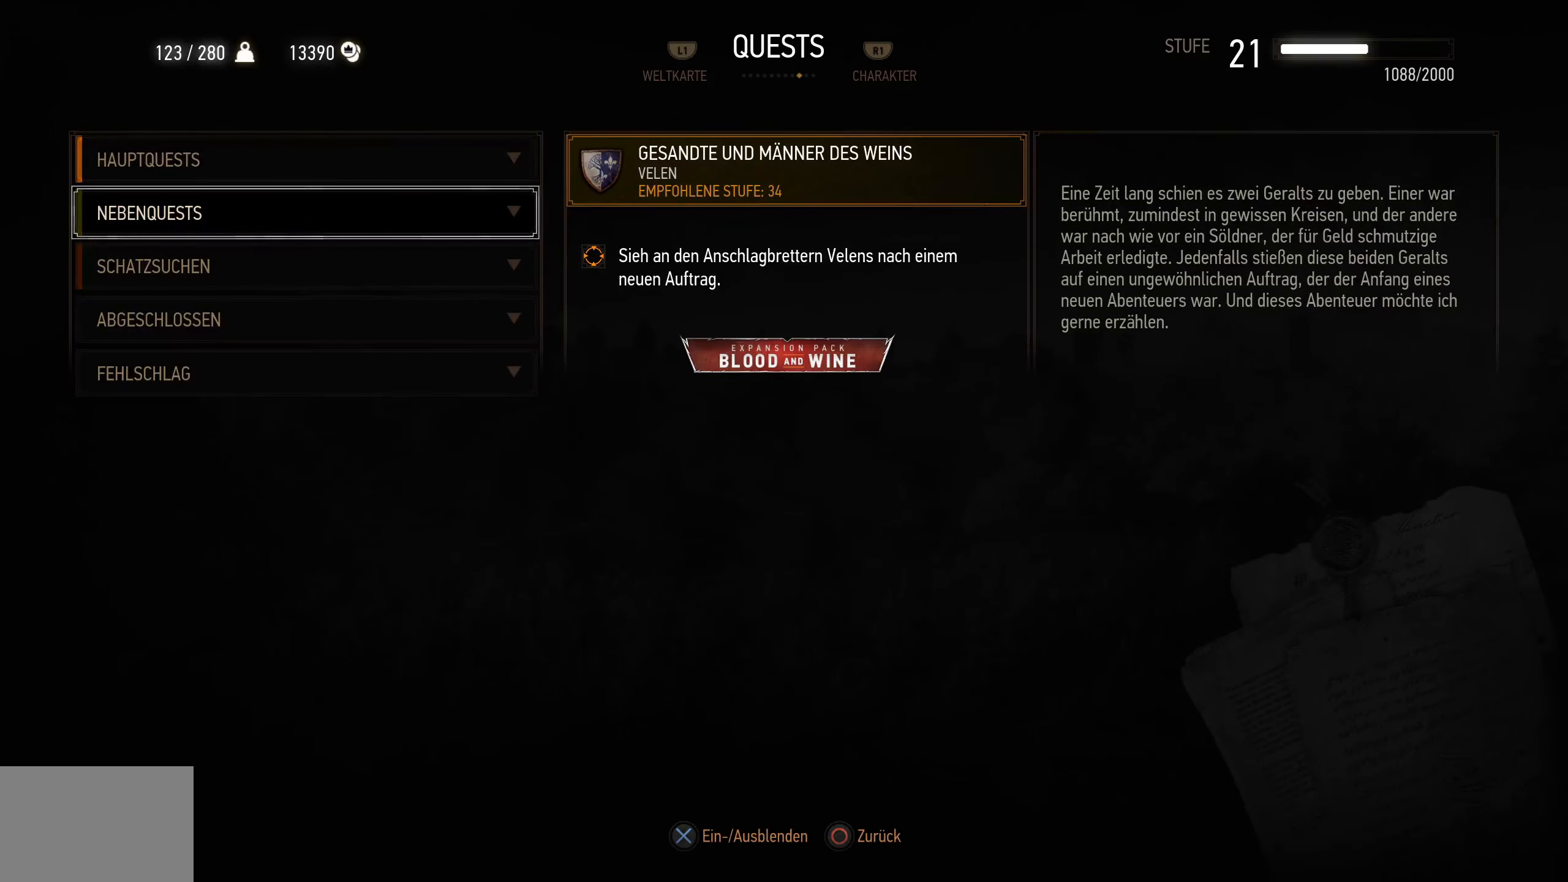
{"dt_ms": 500, "buttons": [], "left_stick": "center", "right_stick": "center", "events": [[33, "CROSS", "down"], [133, "CROSS", "up"]]}
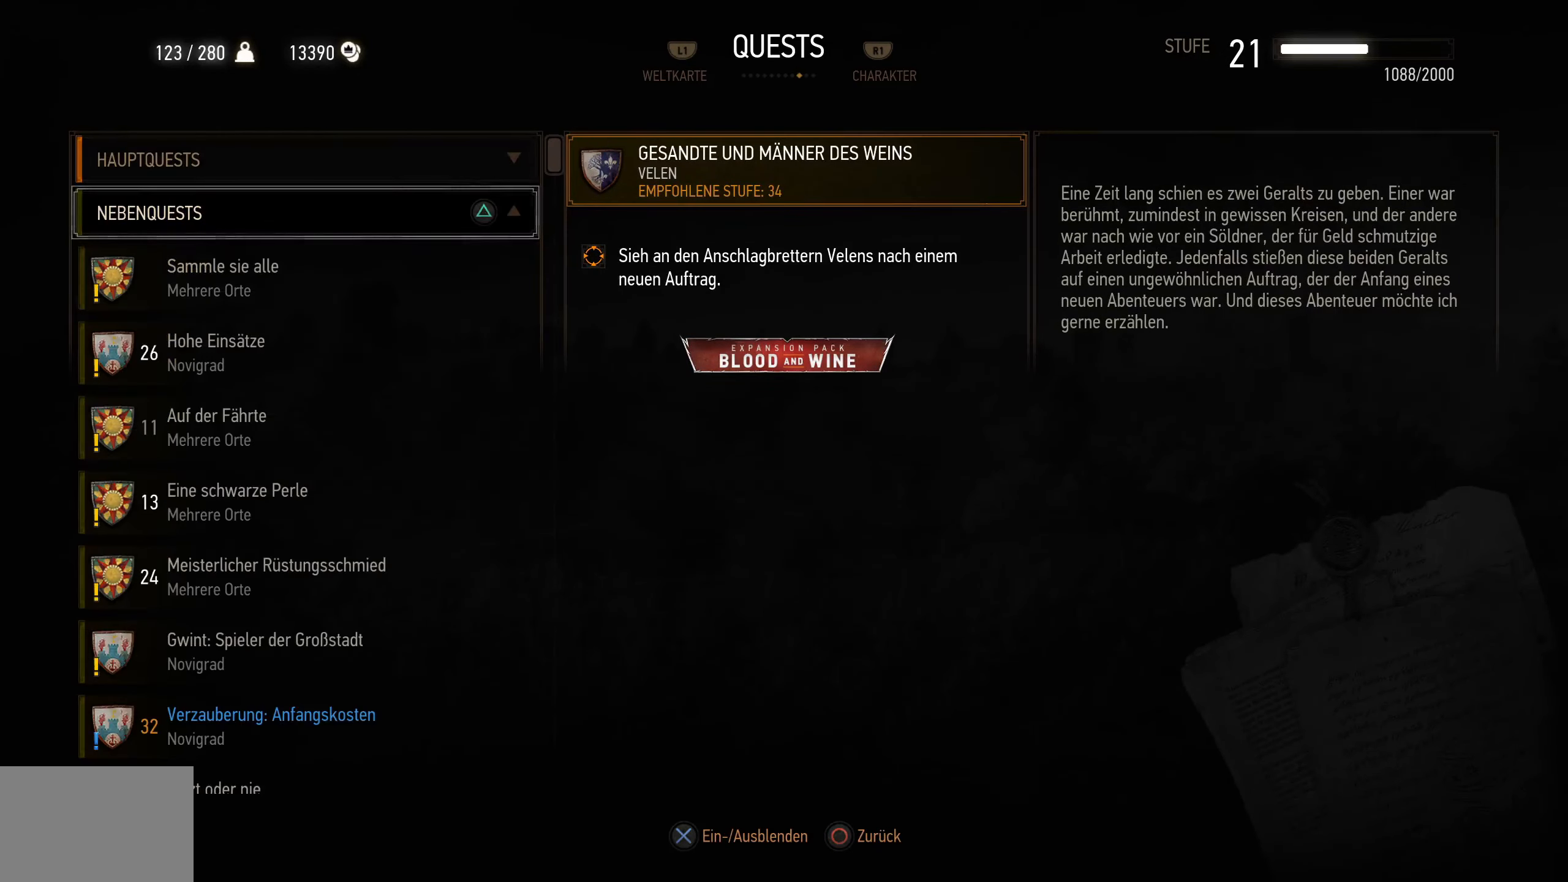
{"dt_ms": 500, "buttons": [], "left_stick": "center", "right_stick": "center", "events": [[50, "DPAD_DOWN", "down"], [233, "DPAD_DOWN", "up"]]}
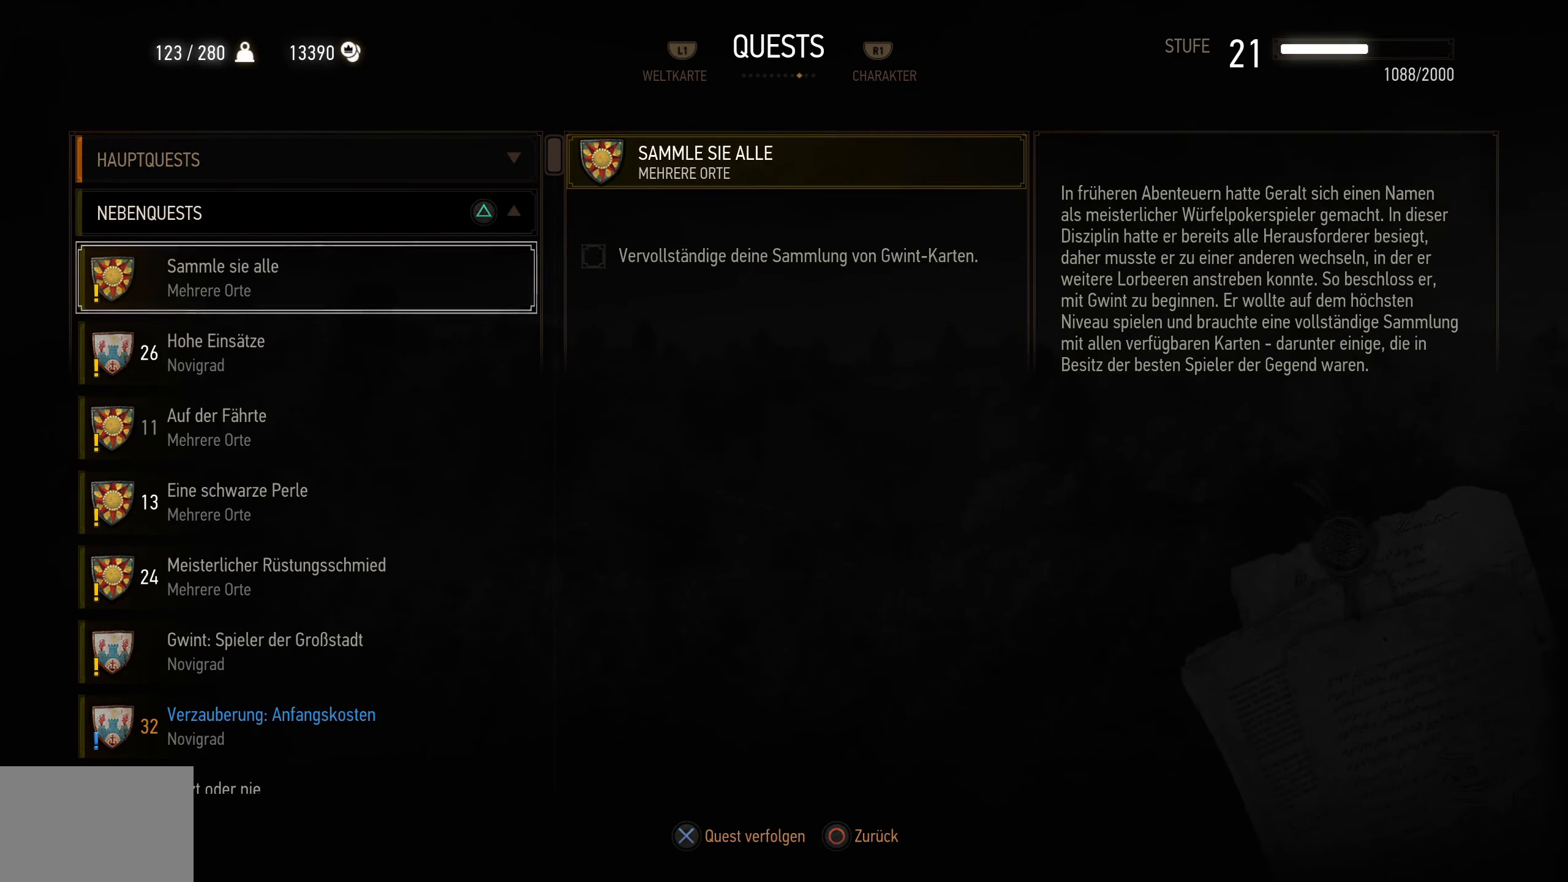
{"dt_ms": 500, "buttons": [], "left_stick": "center", "right_stick": "center", "events": []}
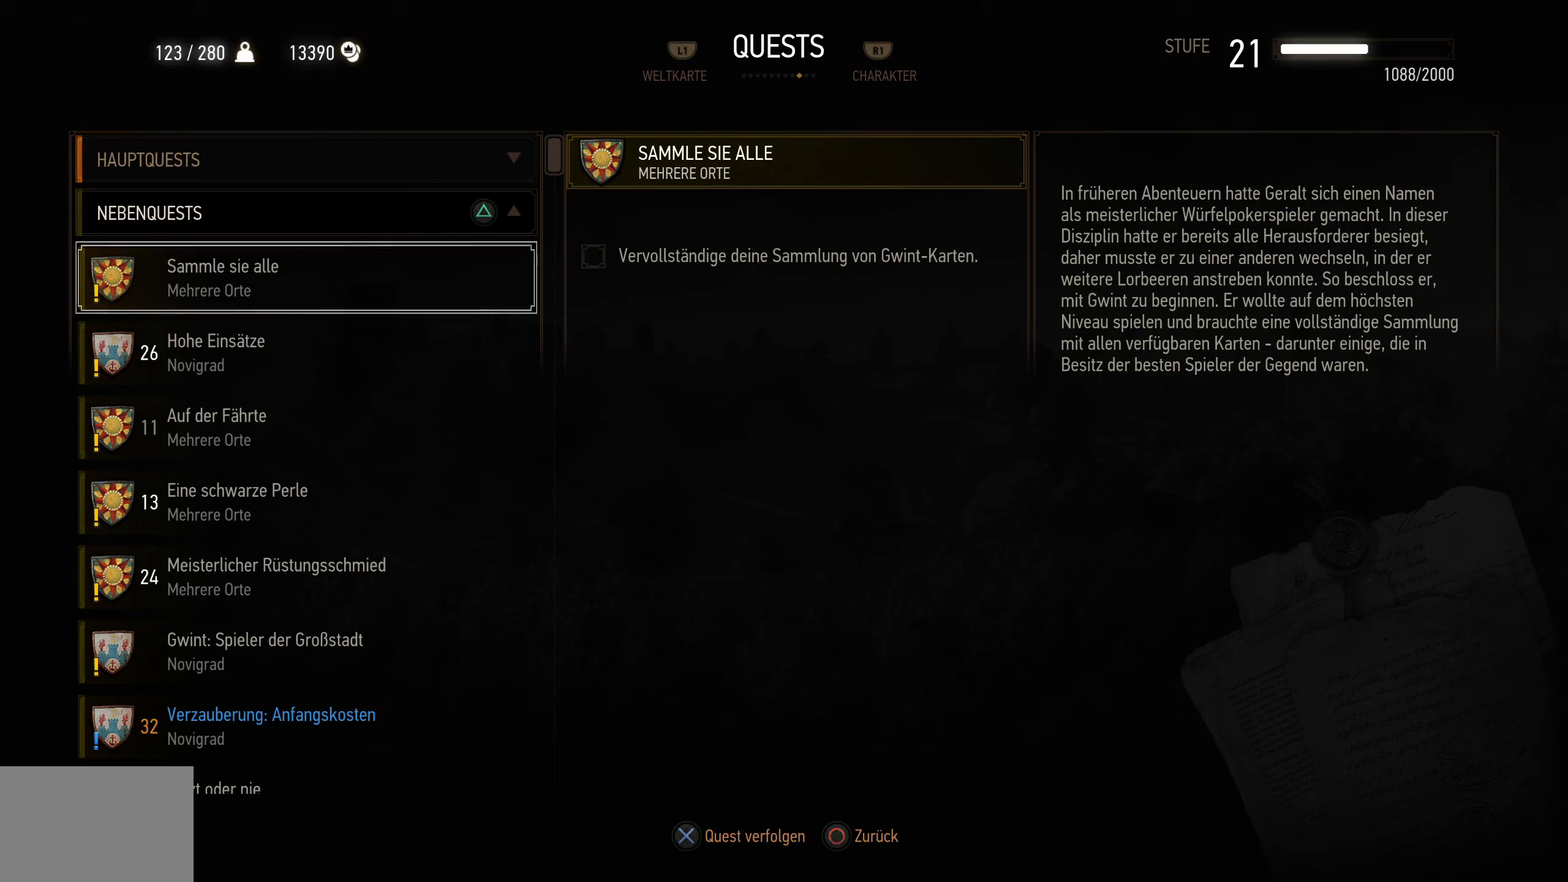
{"dt_ms": 500, "buttons": [], "left_stick": "center", "right_stick": "center", "events": []}
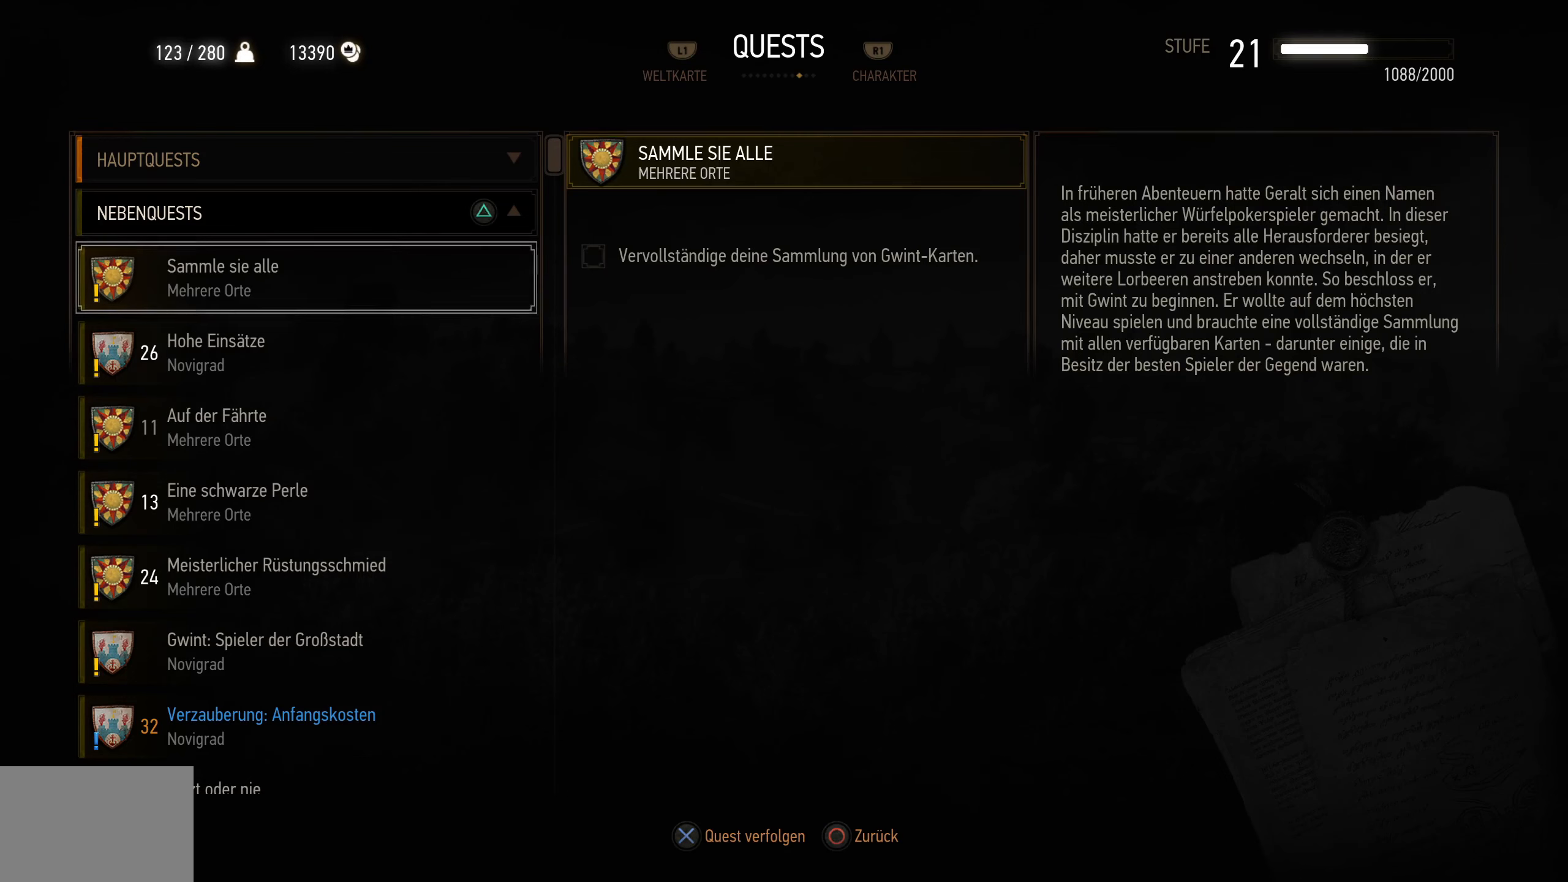
{"dt_ms": 500, "buttons": [], "left_stick": "center", "right_stick": "center", "events": [[50, "DPAD_DOWN", "down"], [217, "DPAD_DOWN", "up"]]}
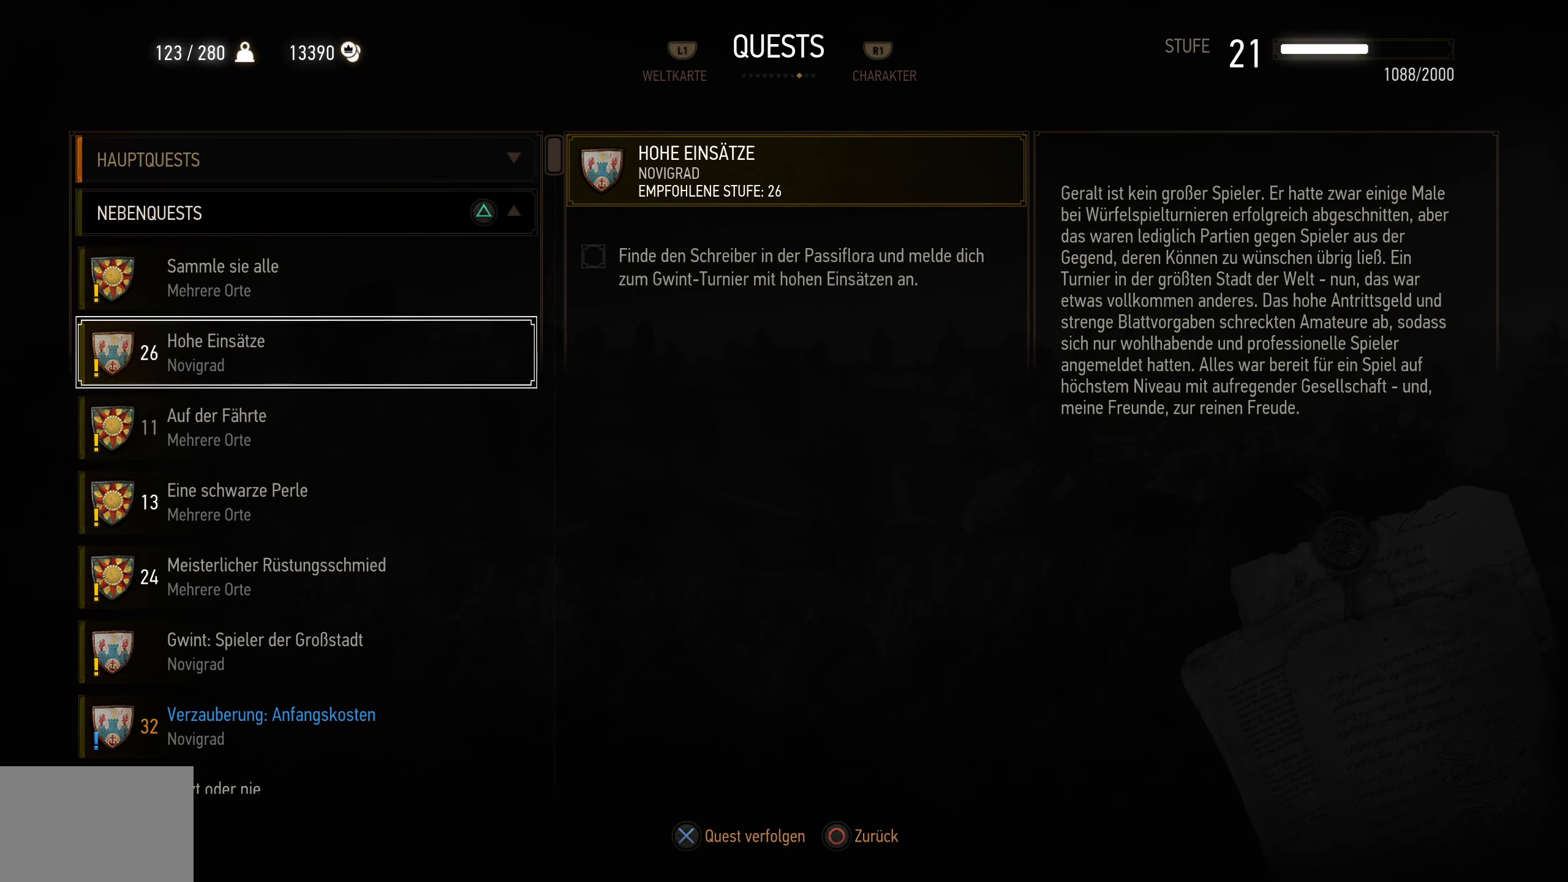
{"dt_ms": 500, "buttons": [], "left_stick": "center", "right_stick": "center", "events": []}
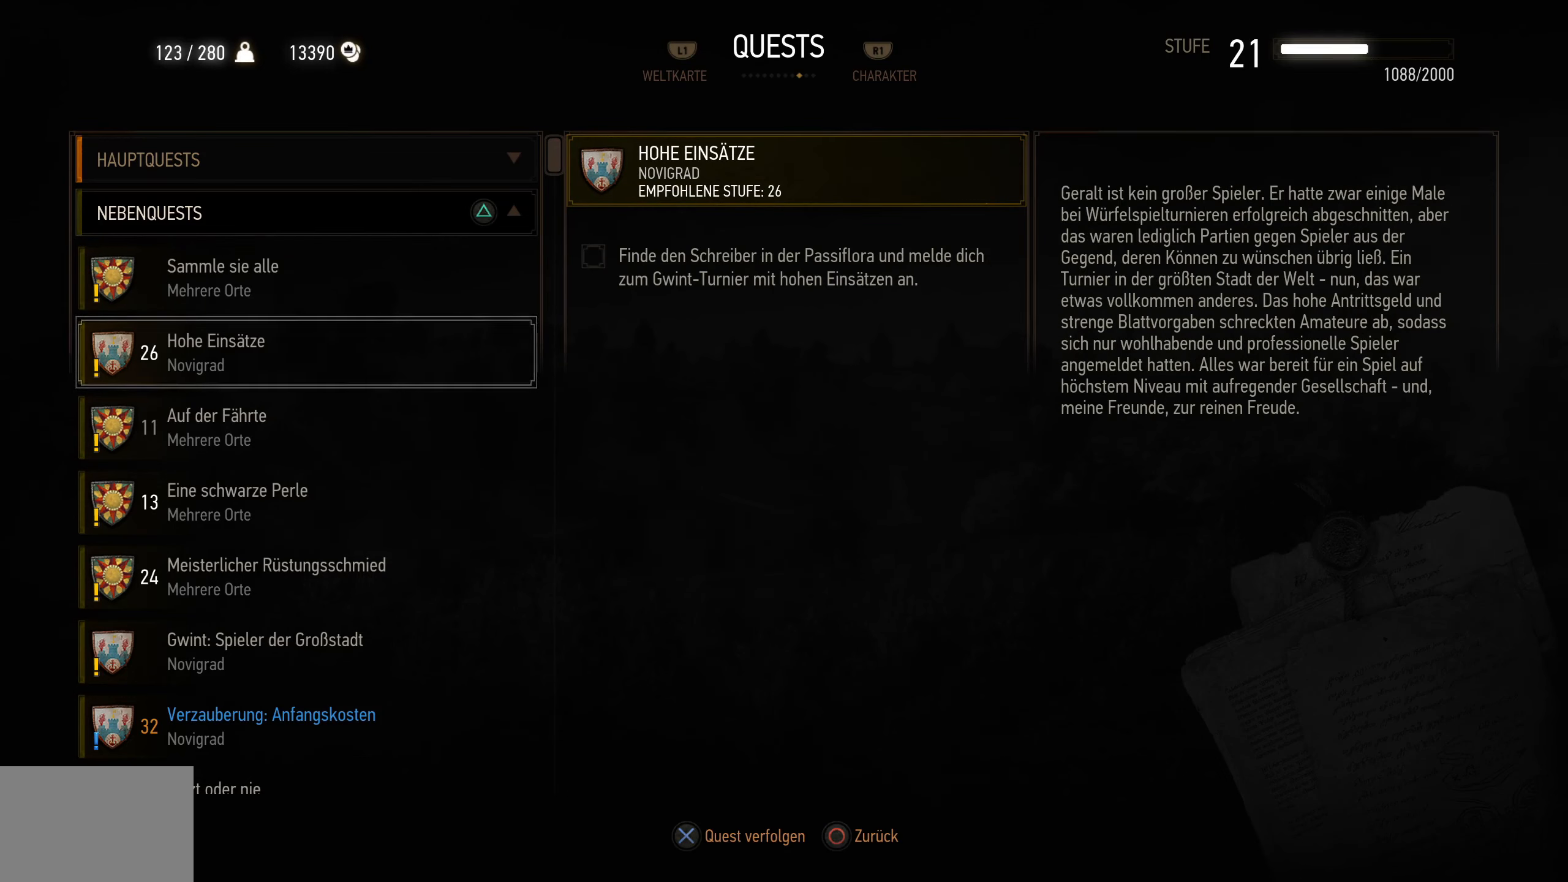
{"dt_ms": 500, "buttons": [], "left_stick": "center", "right_stick": "center", "events": []}
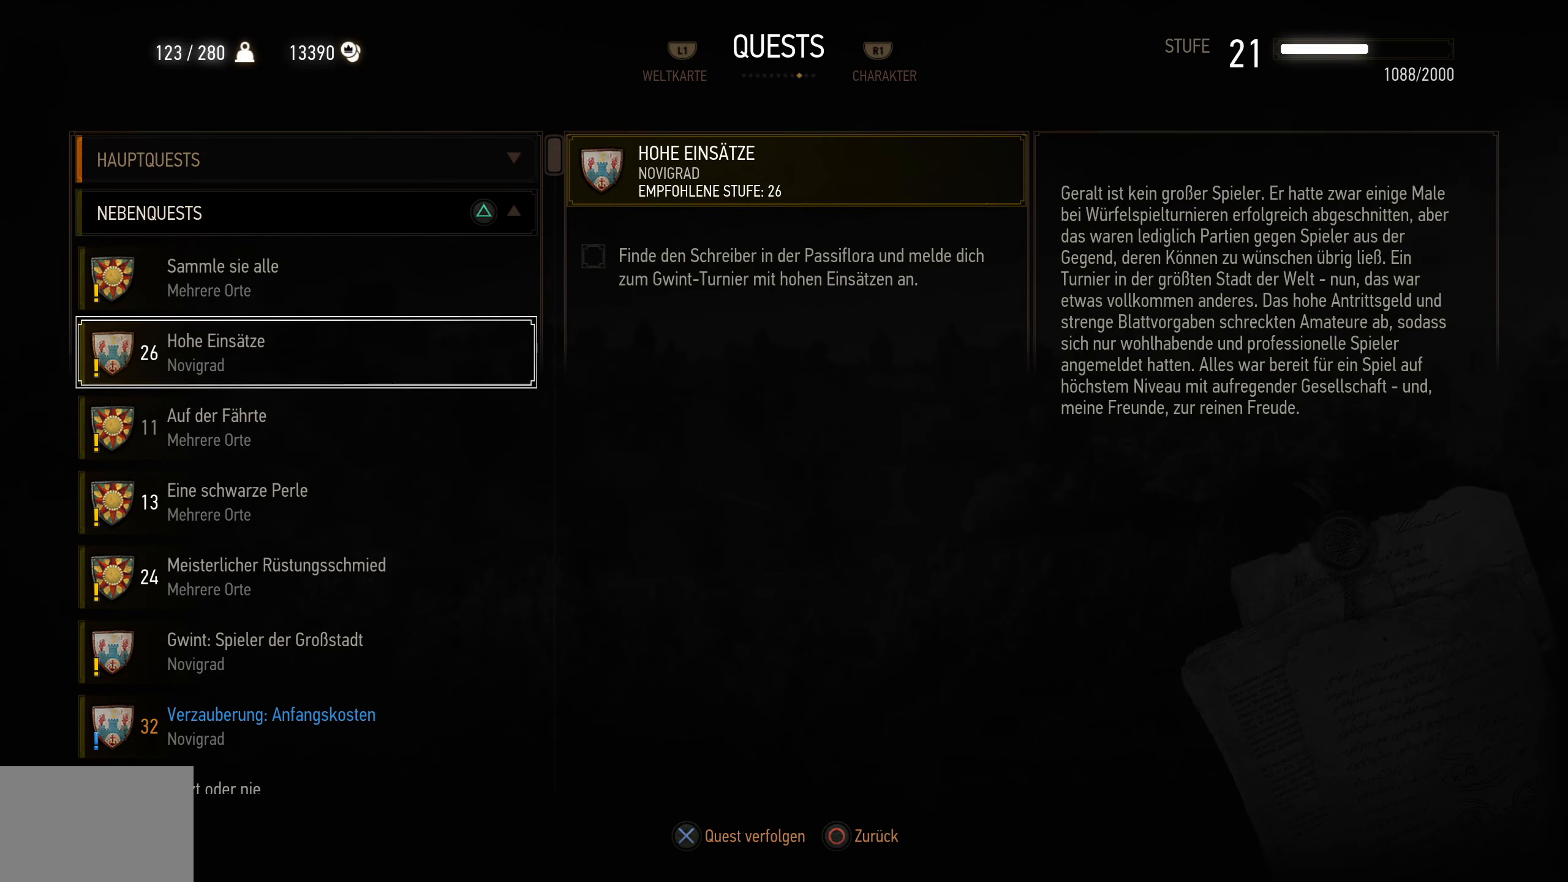
{"dt_ms": 500, "buttons": [], "left_stick": "center", "right_stick": "center", "events": []}
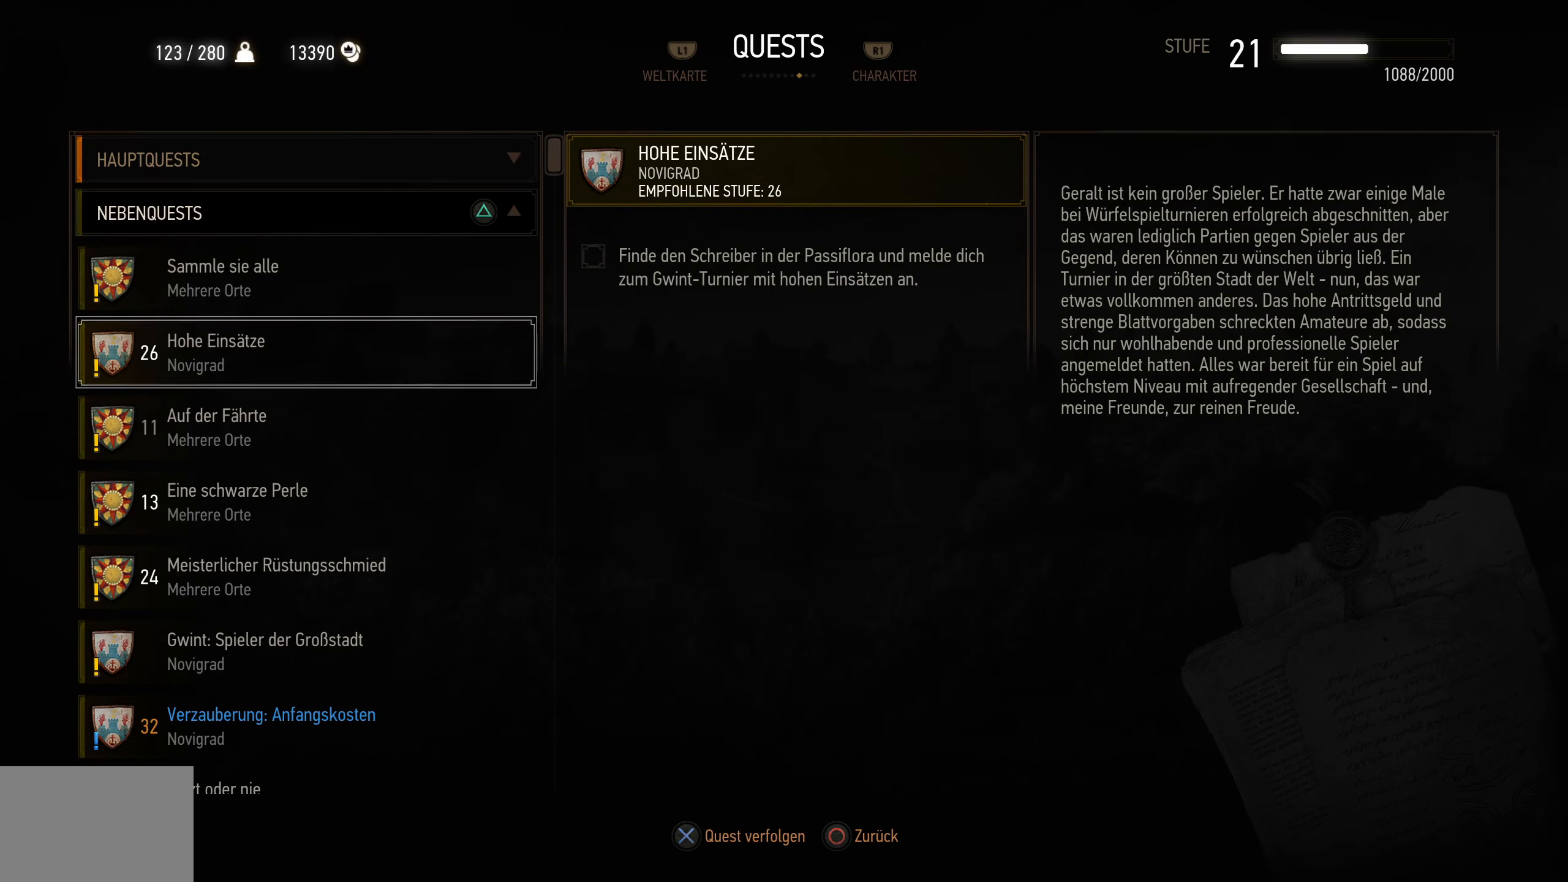
{"dt_ms": 500, "buttons": [], "left_stick": "center", "right_stick": "center", "events": [[100, "DPAD_DOWN", "down"], [267, "DPAD_DOWN", "up"]]}
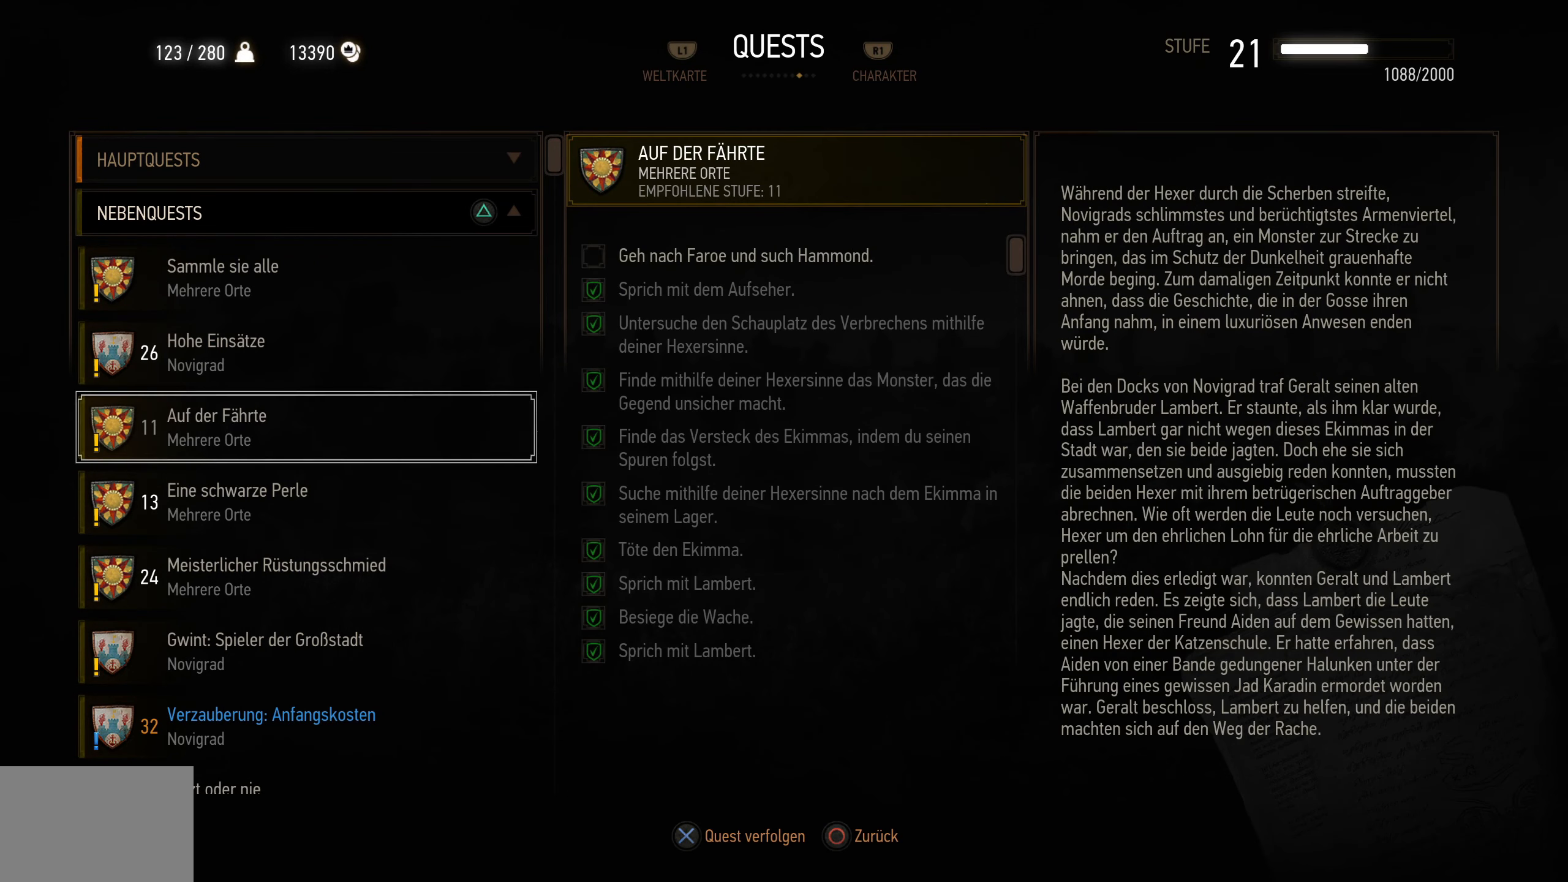
{"dt_ms": 500, "buttons": [], "left_stick": "center", "right_stick": "center", "events": []}
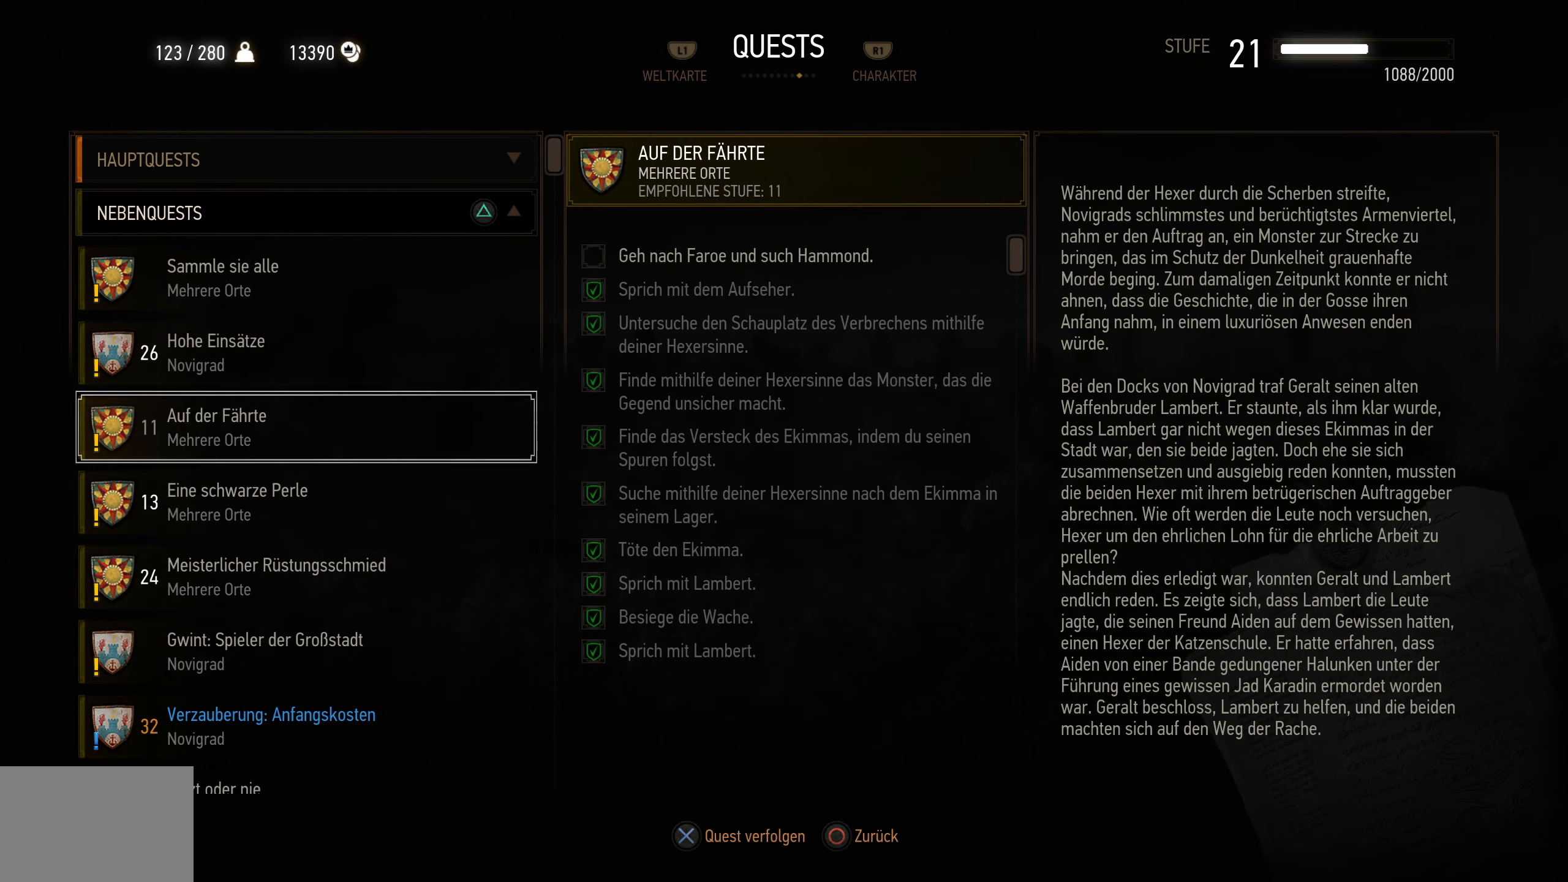
{"dt_ms": 500, "buttons": [], "left_stick": "center", "right_stick": "center", "events": [[300, "DPAD_UP", "down"], [450, "DPAD_UP", "up"]]}
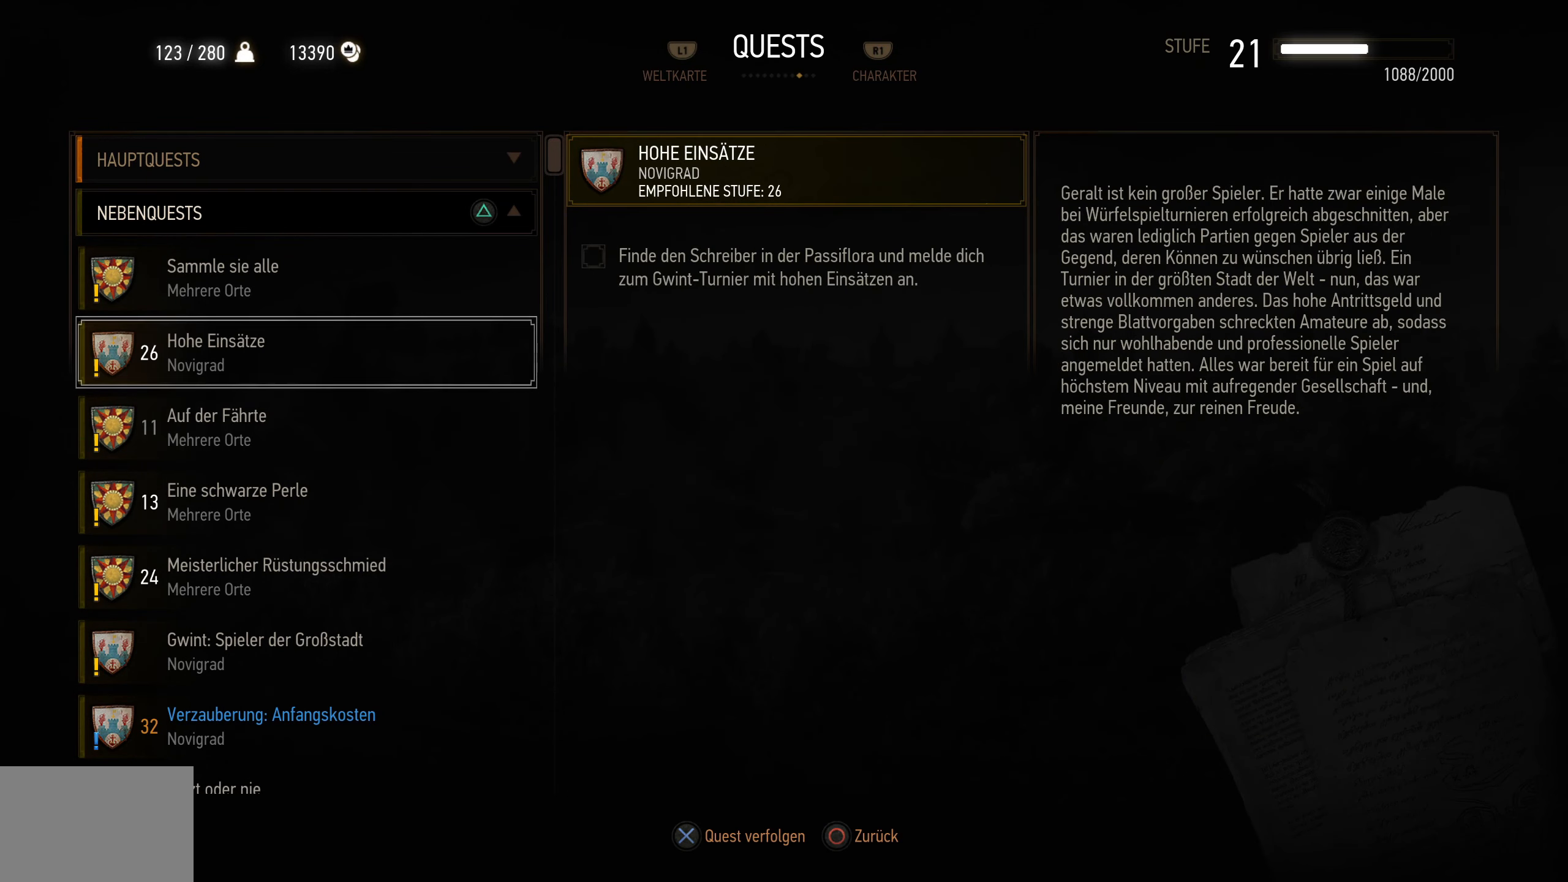
{"dt_ms": 500, "buttons": ["DPAD_DOWN"], "left_stick": "center", "right_stick": "center", "events": [[450, "DPAD_DOWN", "down"]]}
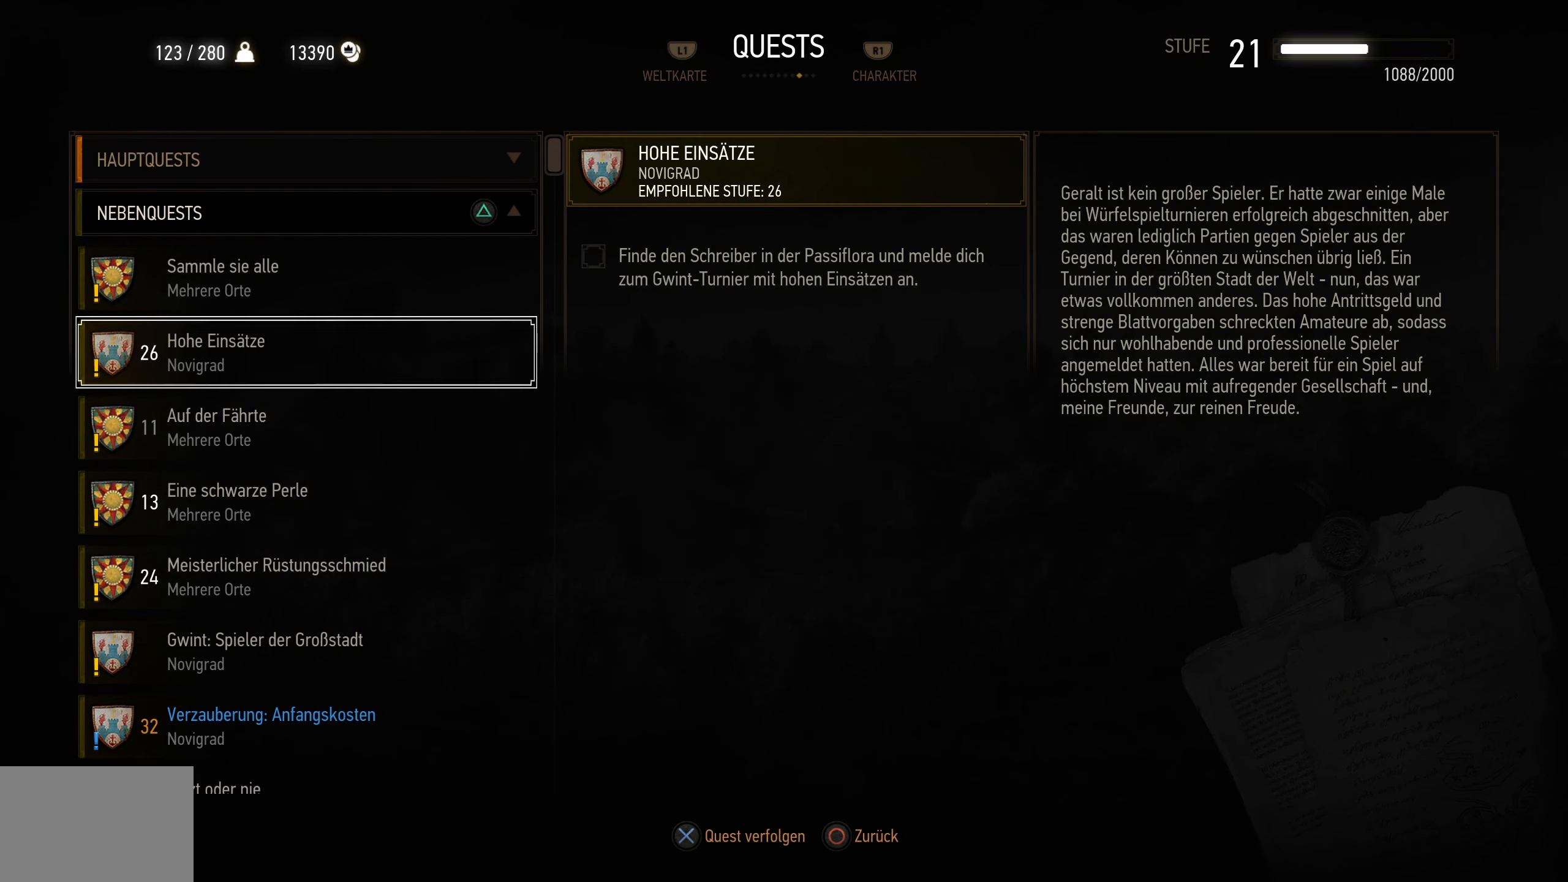
{"dt_ms": 500, "buttons": [], "left_stick": "center", "right_stick": "center", "events": [[117, "DPAD_DOWN", "up"]]}
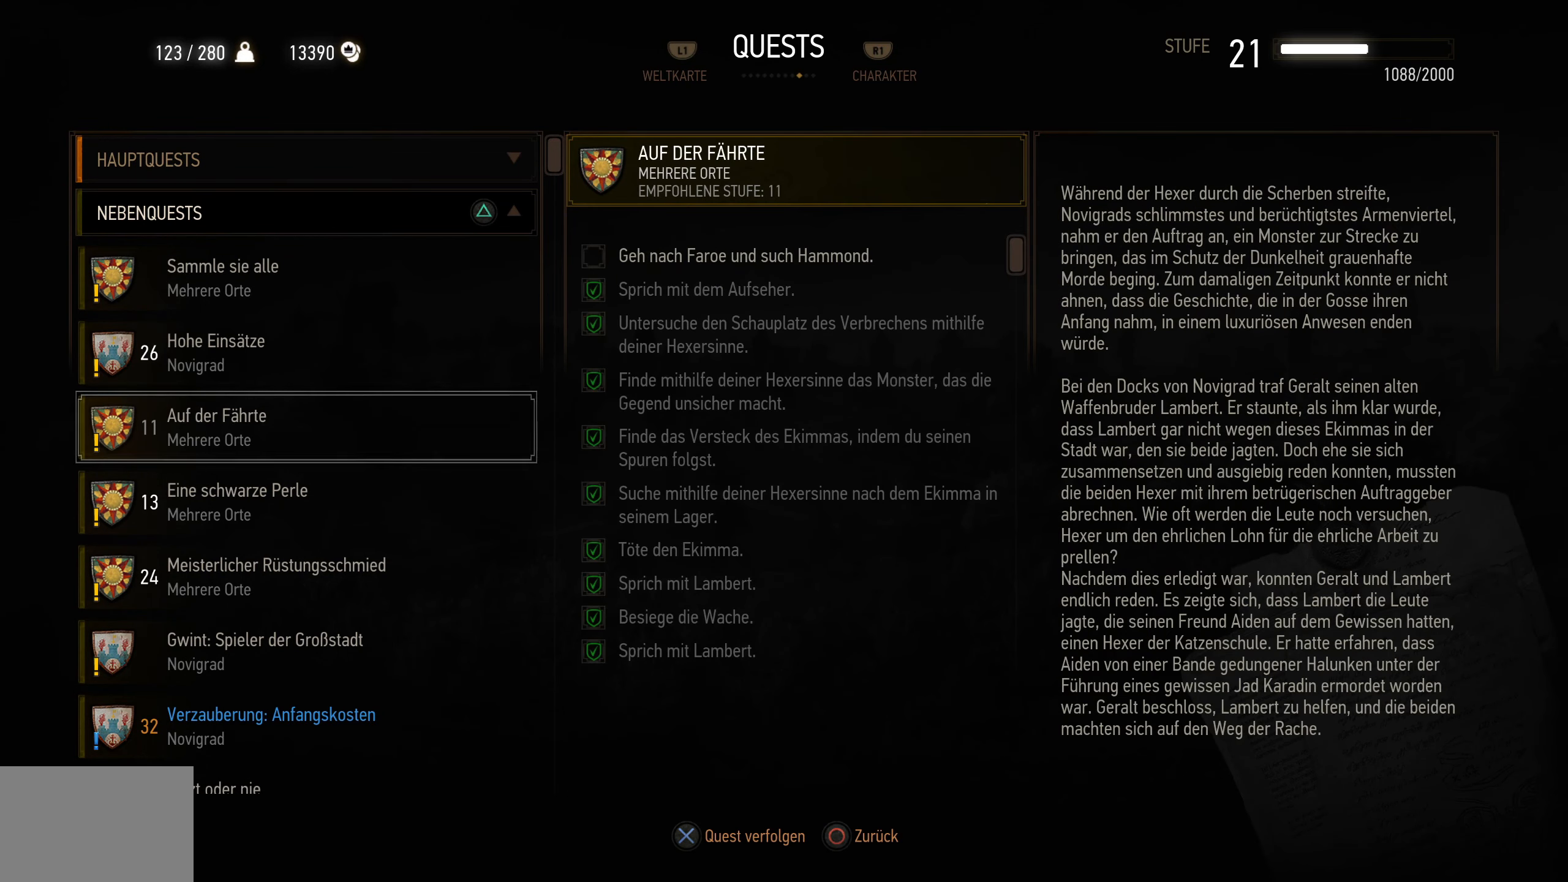
{"dt_ms": 500, "buttons": [], "left_stick": "center", "right_stick": "center", "events": []}
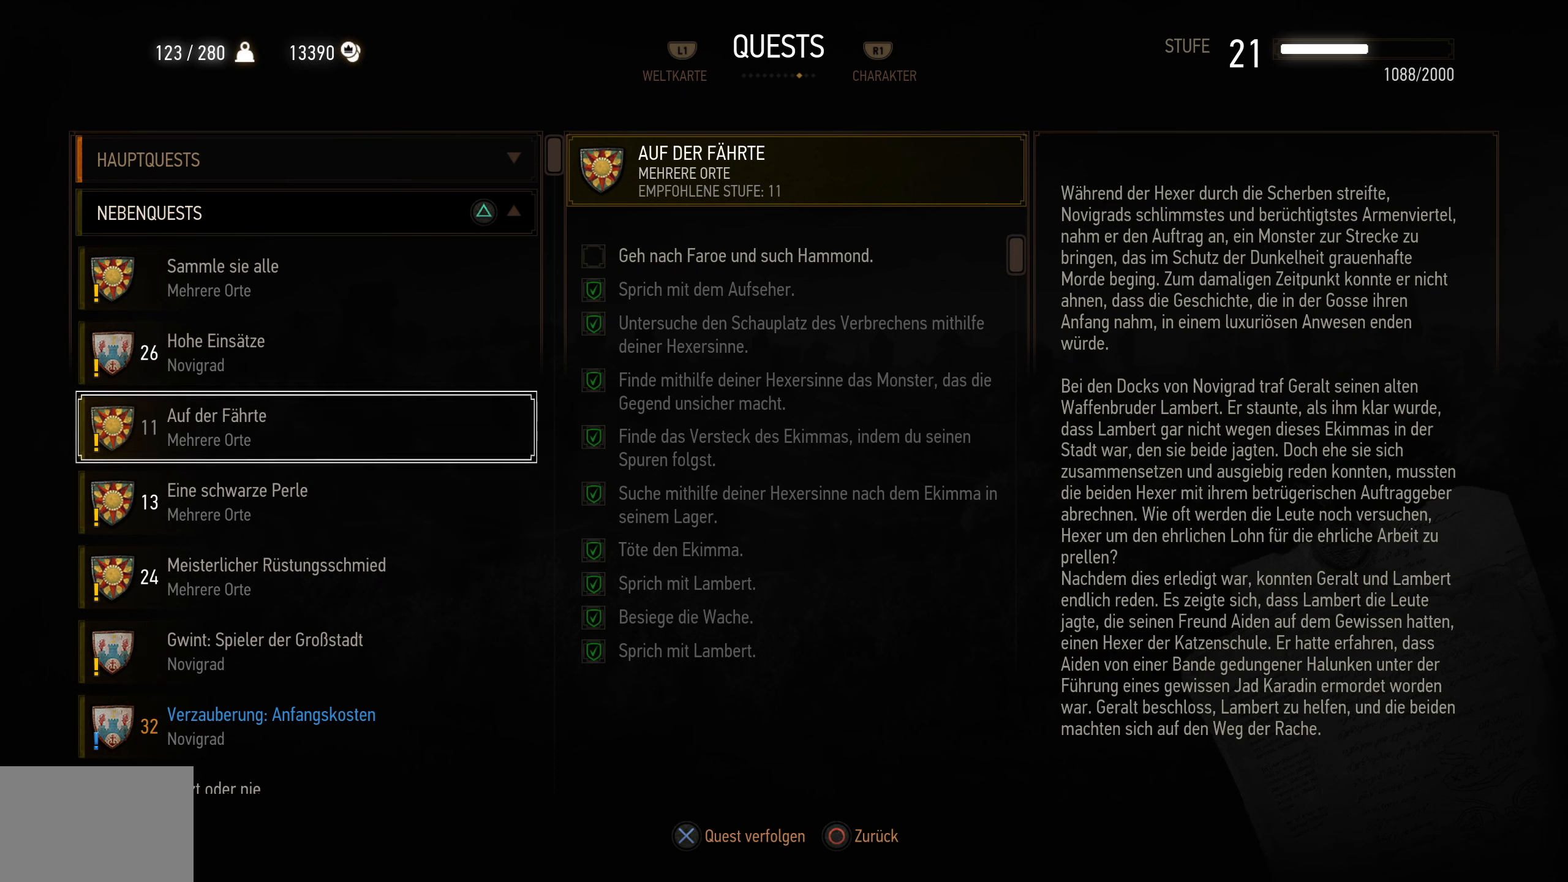
{"dt_ms": 500, "buttons": [], "left_stick": "center", "right_stick": "center", "events": []}
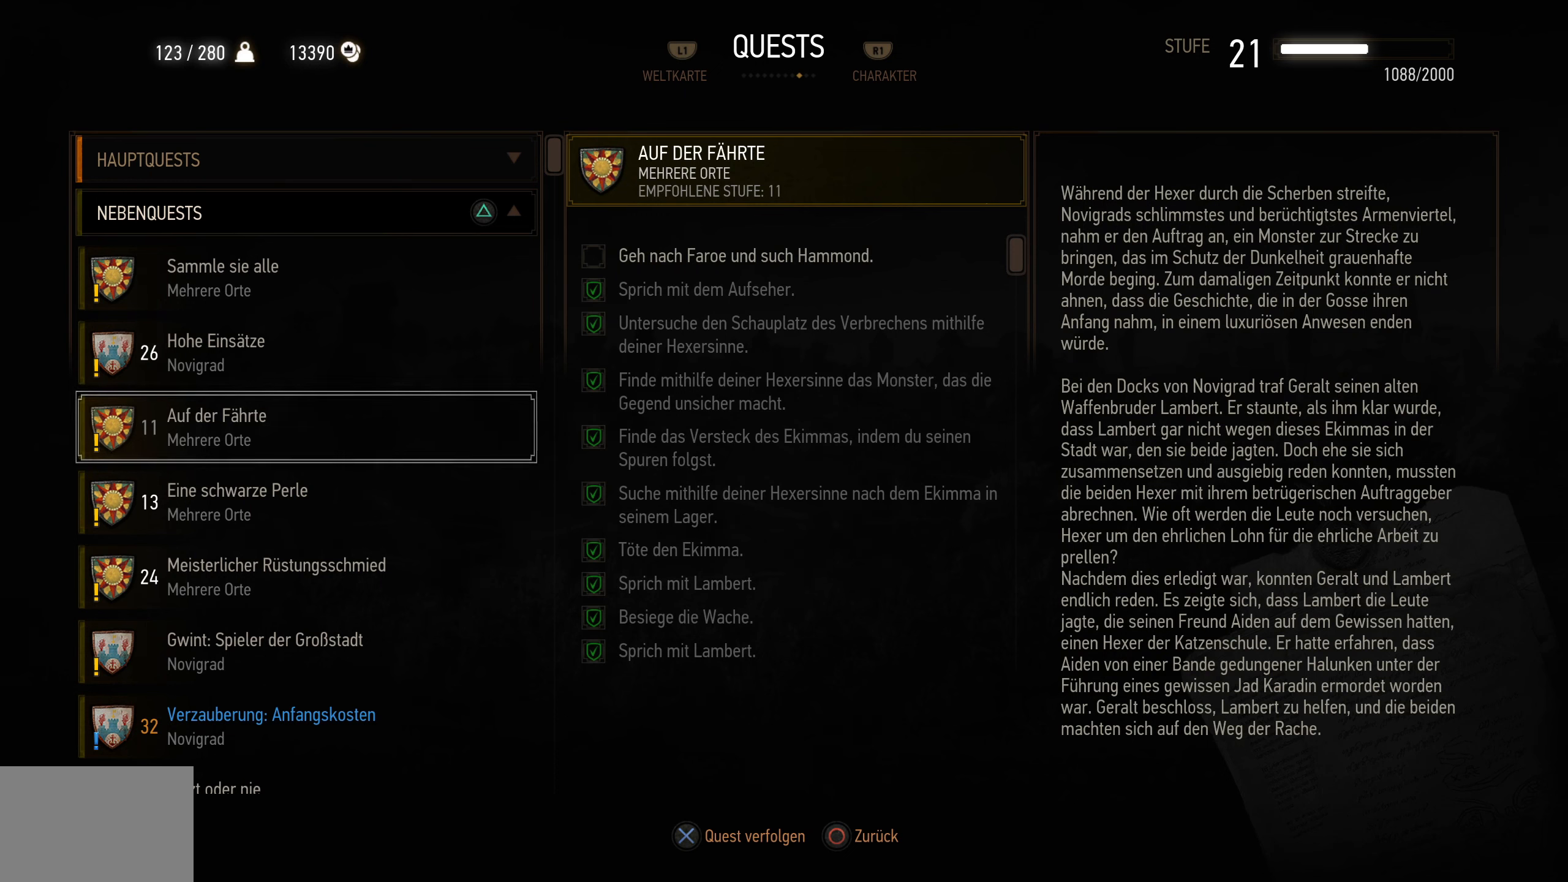
{"dt_ms": 500, "buttons": [], "left_stick": "center", "right_stick": "center", "events": []}
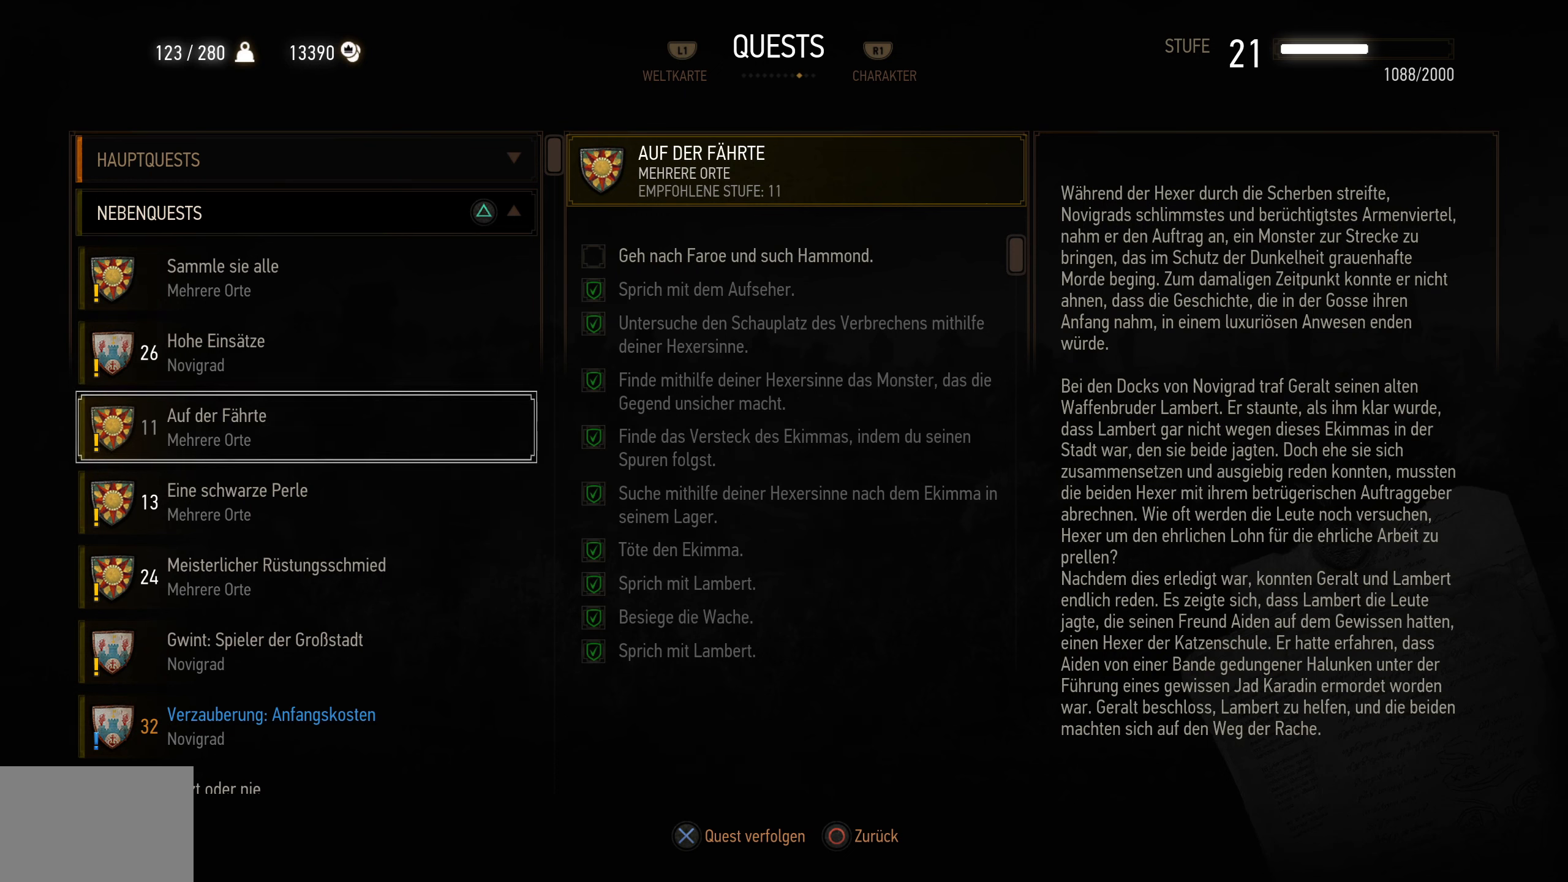
{"dt_ms": 500, "buttons": [], "left_stick": "center", "right_stick": "center", "events": []}
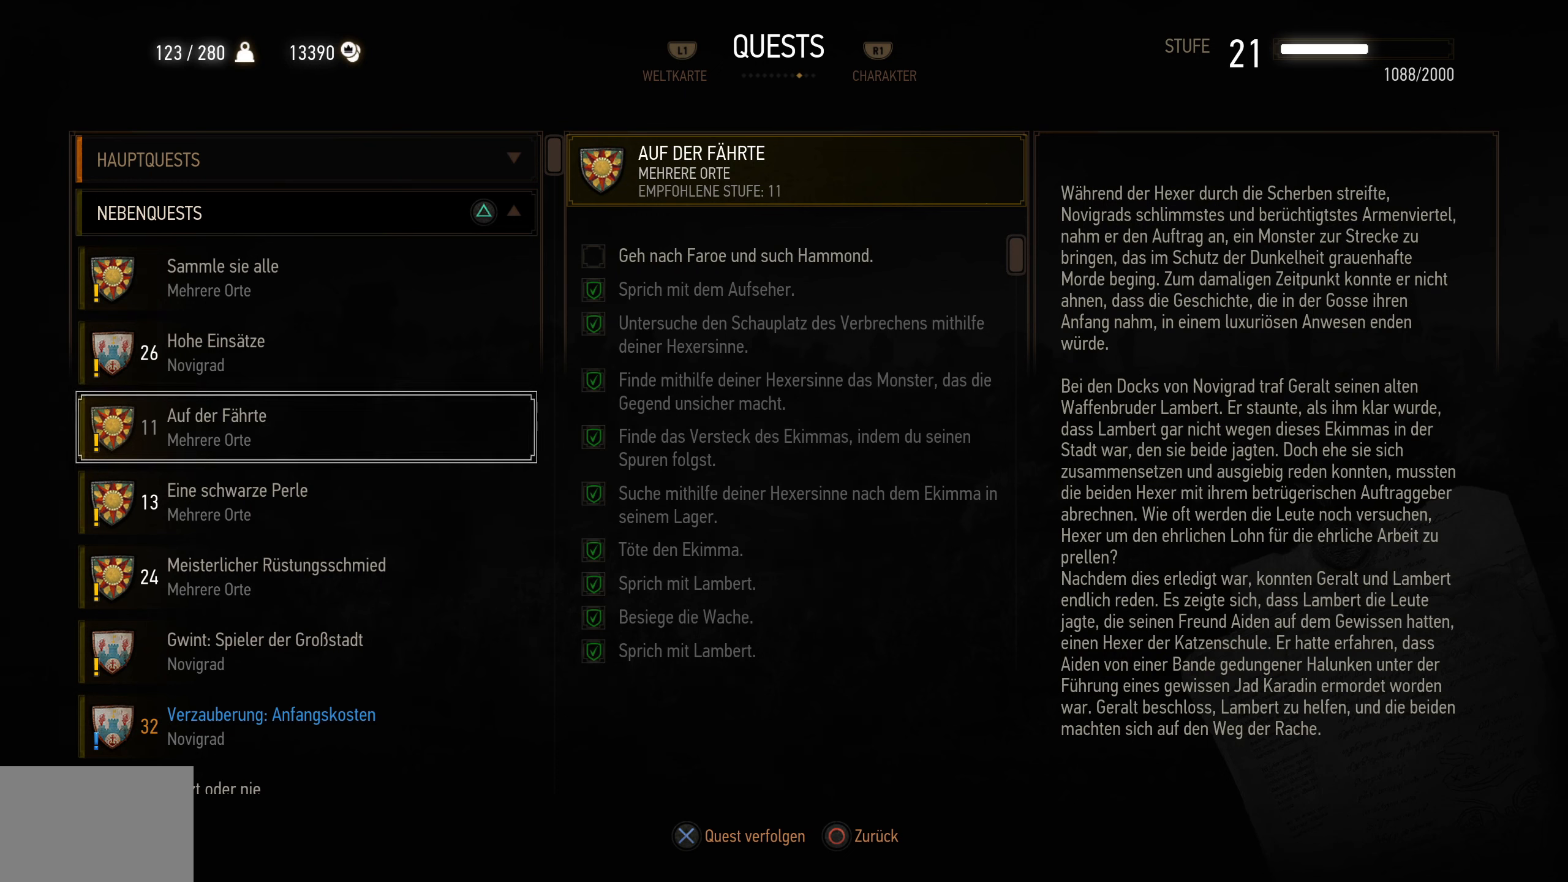
{"dt_ms": 500, "buttons": [], "left_stick": "center", "right_stick": "center", "events": []}